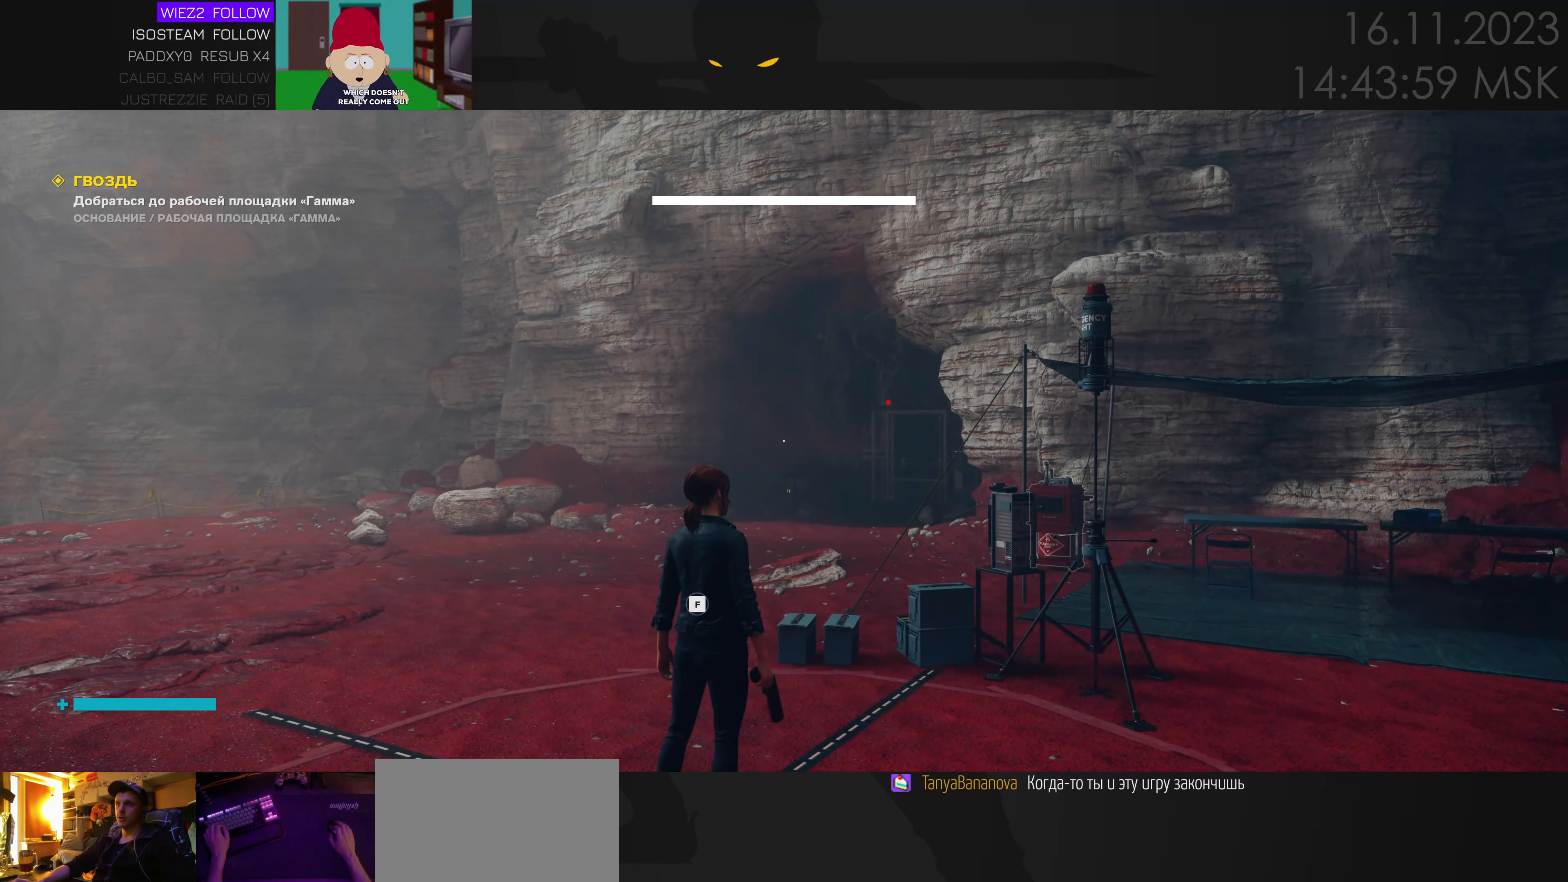
Gameplay with keyboard and mouse; each line is a JSON object with the keys and mouse buttons held at the frame after it. "events" lists presses ("down") and releases ("up") of "1", "2", "3", "4", "a", "alt", "c", "caps_lock", "ctrl", "d", "e", "f", "q", "r", "s", "shift", "space", "super", "tab", "tilde", "v", "w", "x", "z", "mouse_left" and "mouse_right" between this image and that frame as [ms after this image, input, new state], when the widget could be followed in between. "mouse_left", "mouse_right" = the "left", "right" buttons of the "mouse" list. No other keys are recorded. Mouse movement is not recorded. Not read: mouse_wheel.
{"keys": [], "mouse": [], "events": [[33, "tab", "down"], [117, "tab", "up"]]}
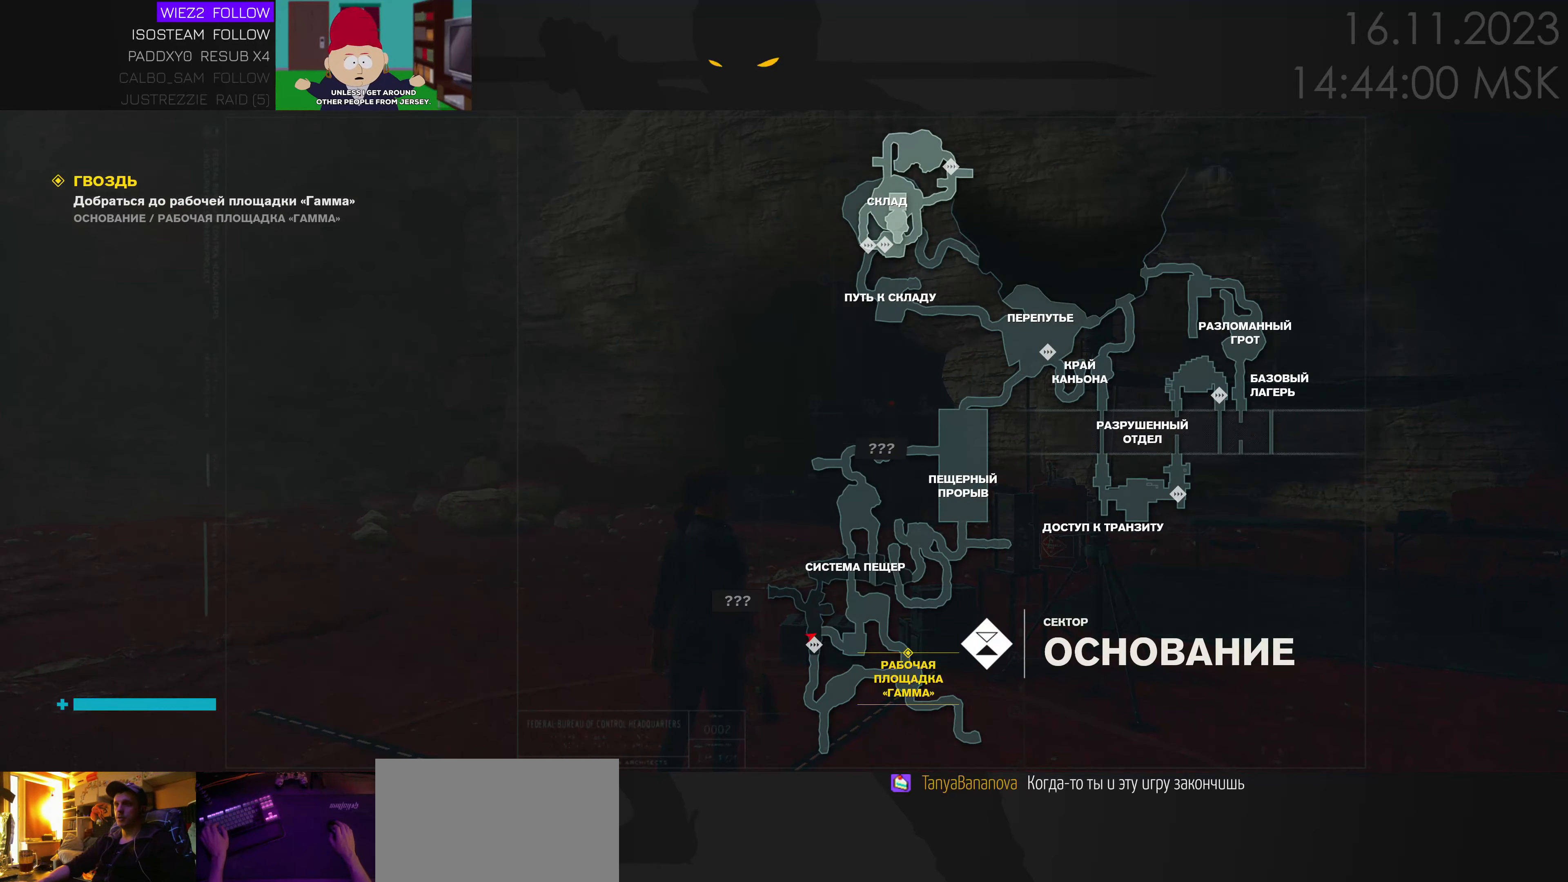
{"keys": ["w"], "mouse": [], "events": [[133, "a", "down"], [183, "w", "down"], [400, "a", "up"]]}
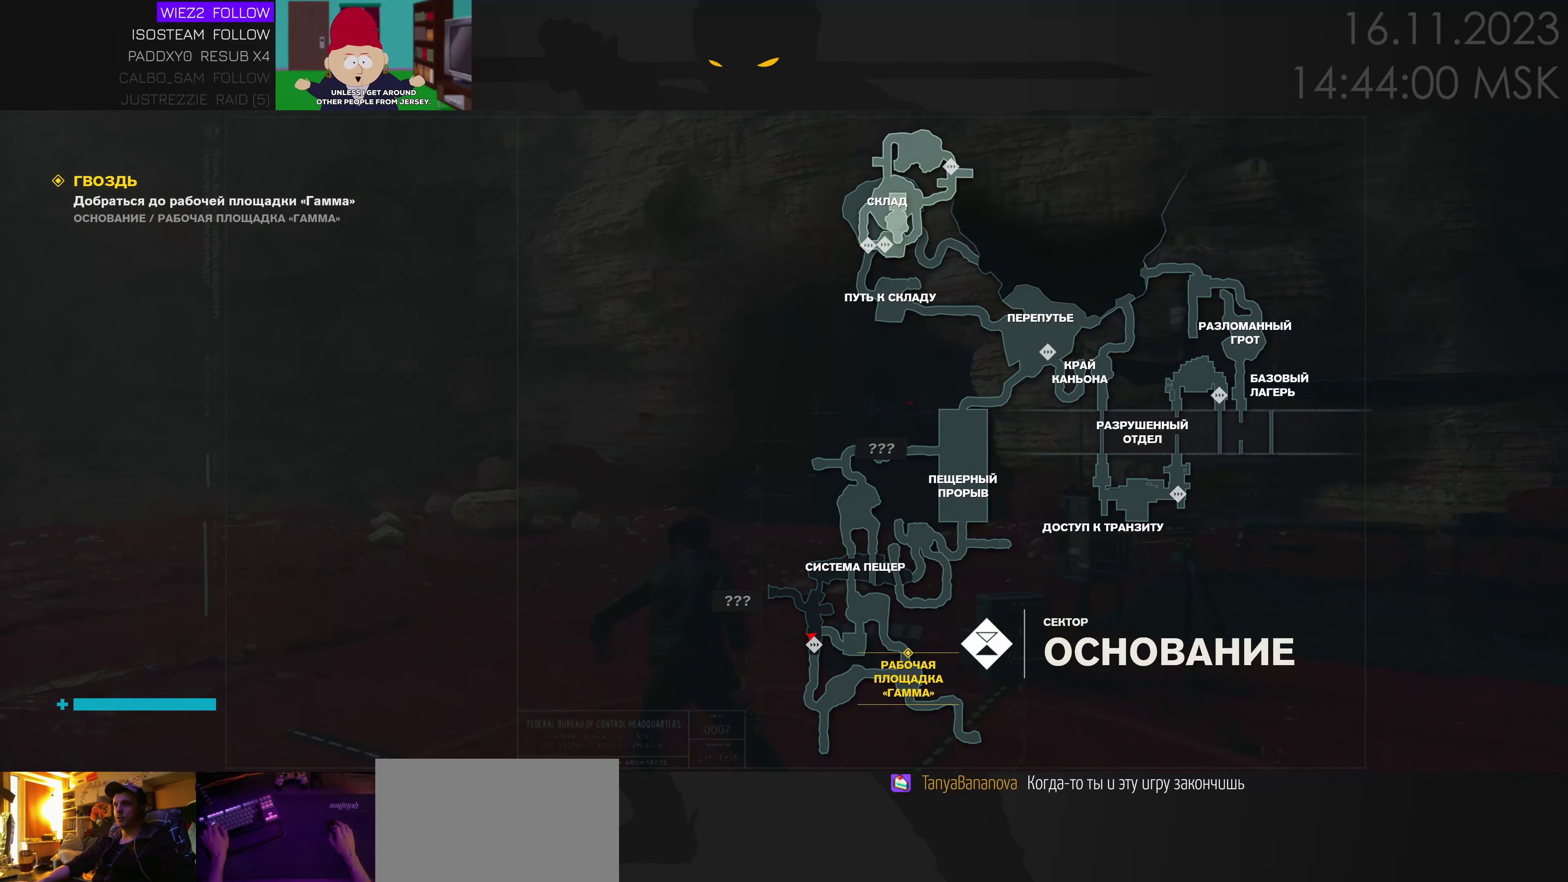
{"keys": [], "mouse": [], "events": [[150, "w", "up"]]}
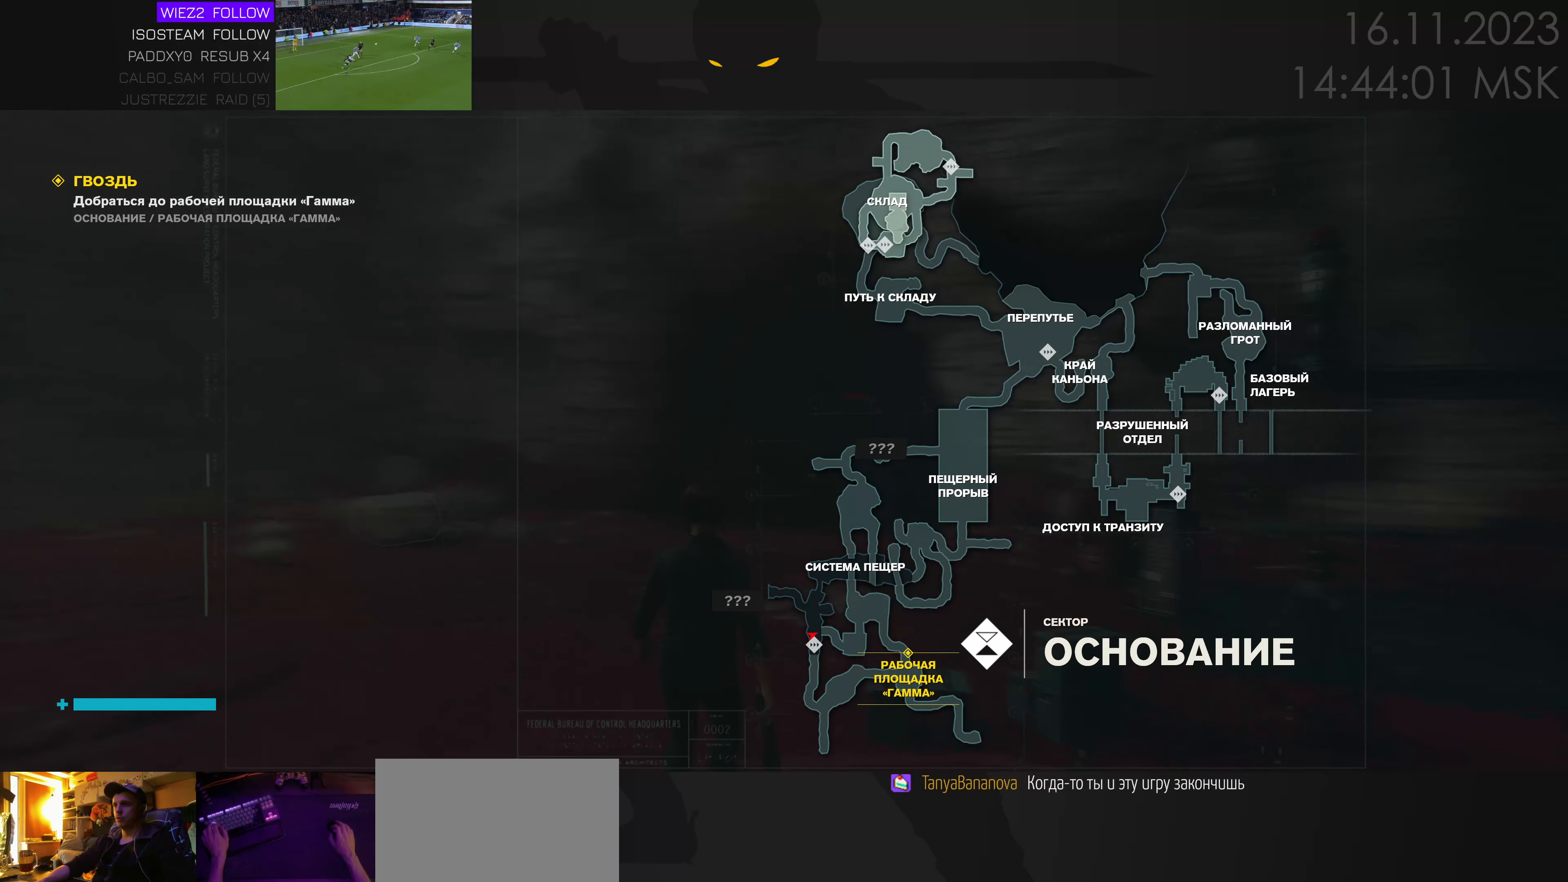
{"keys": [], "mouse": [], "events": []}
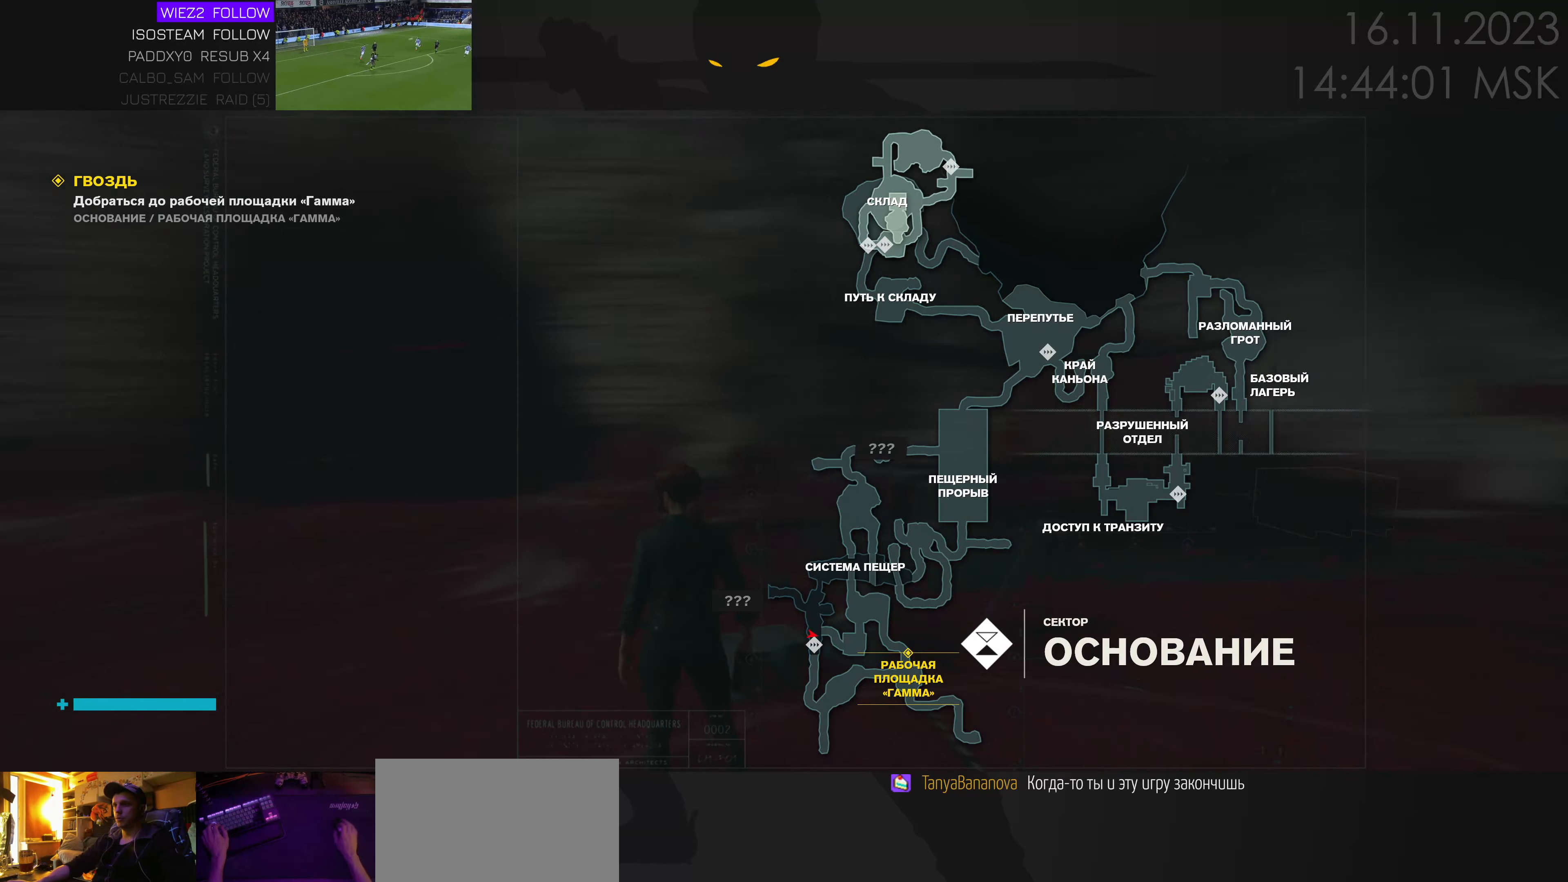
{"keys": ["a", "w"], "mouse": [], "events": [[117, "w", "down"], [150, "tab", "down"], [250, "tab", "up"], [500, "a", "down"]]}
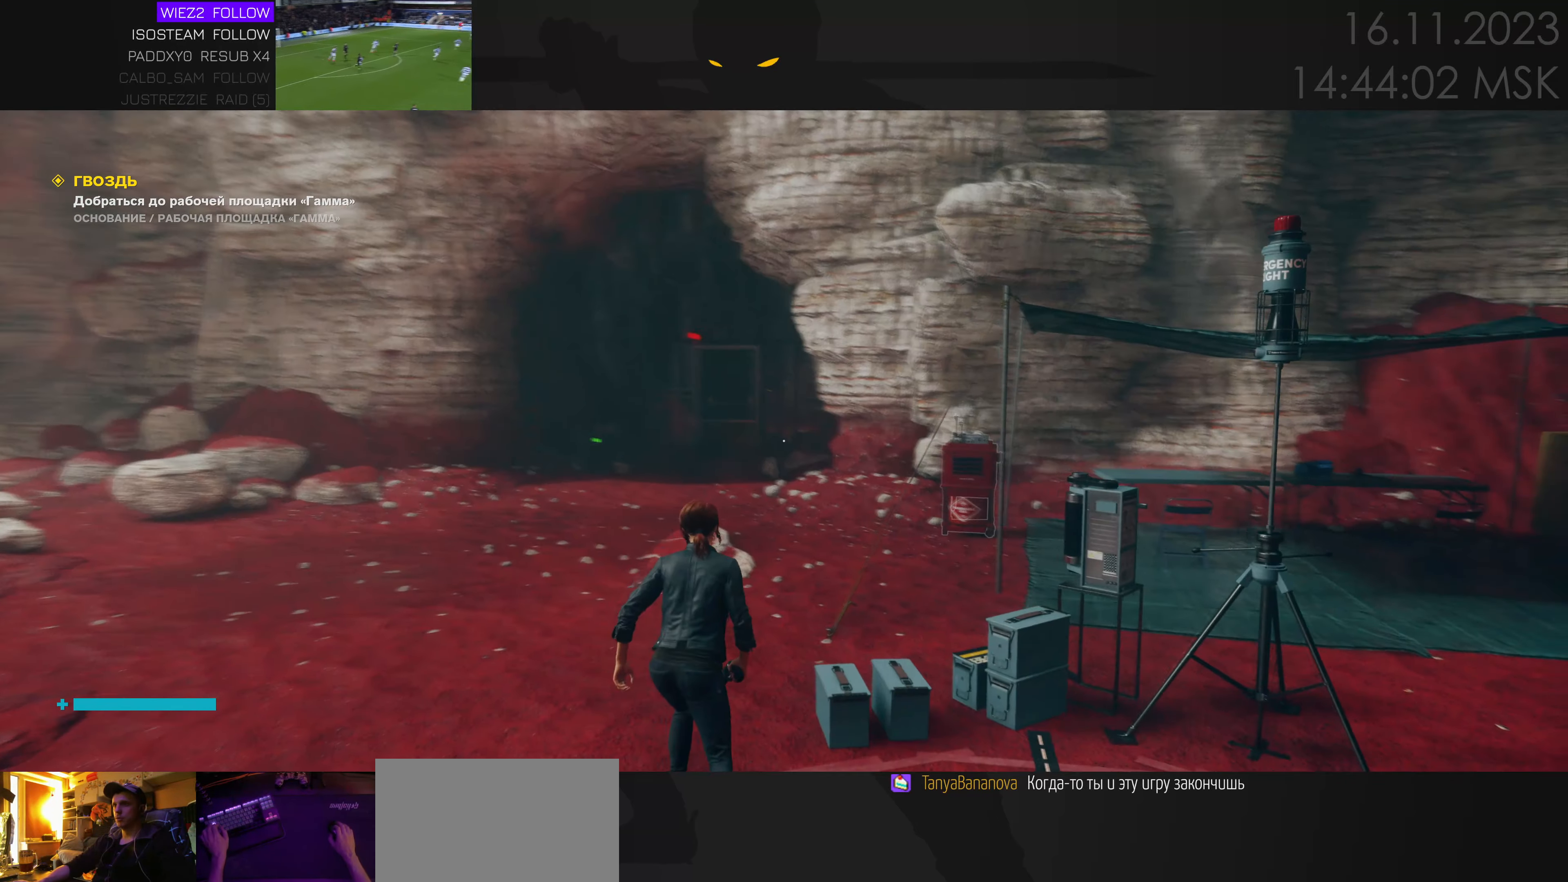
{"keys": ["w"], "mouse": [], "events": [[400, "a", "up"]]}
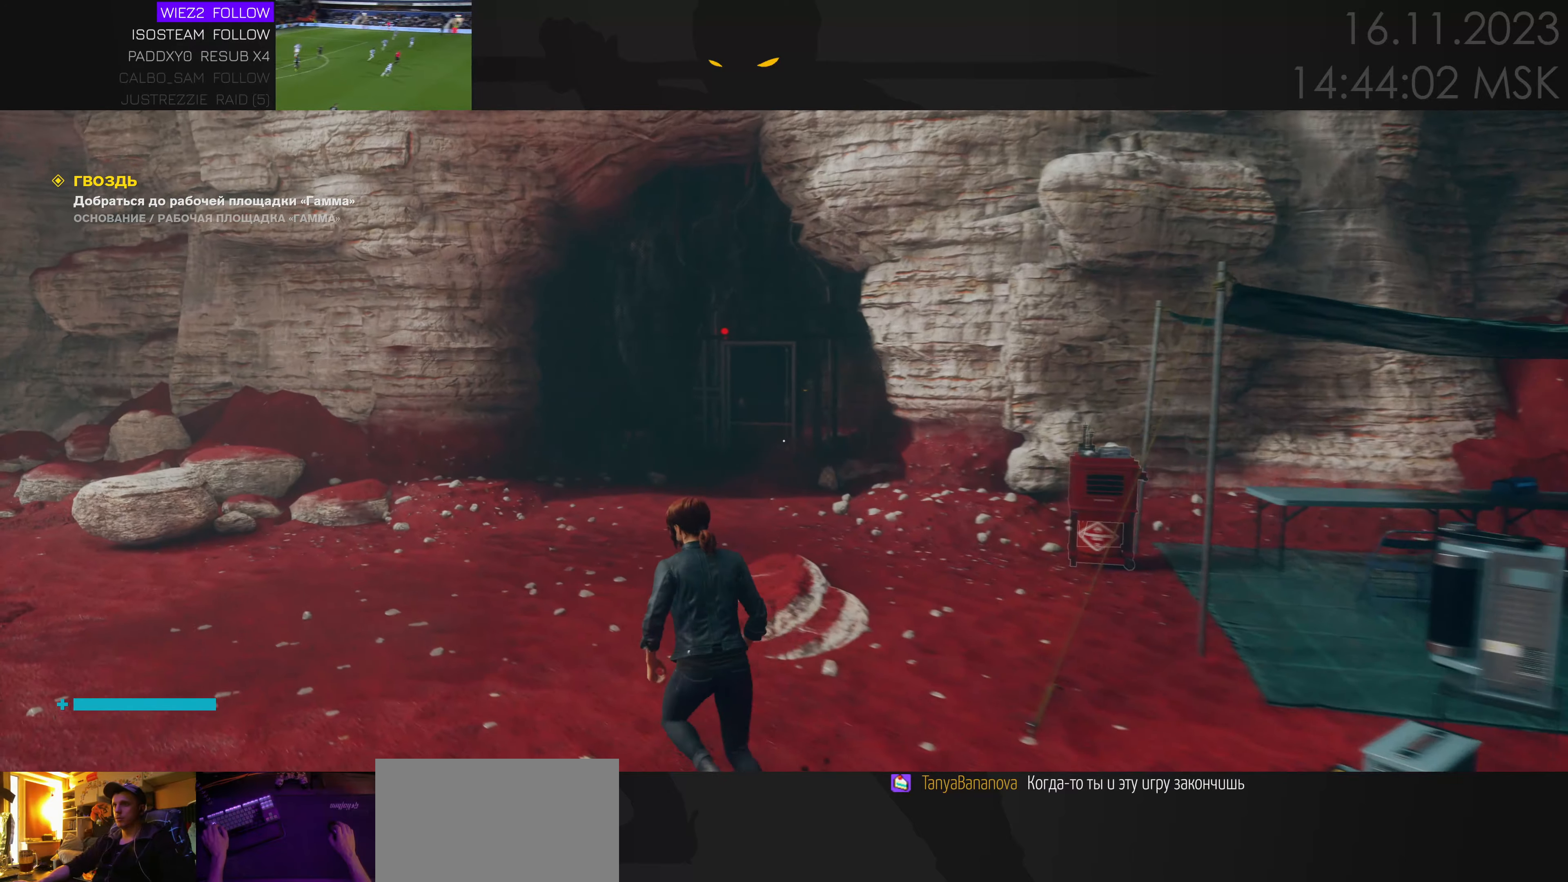
{"keys": ["w"], "mouse": [], "events": []}
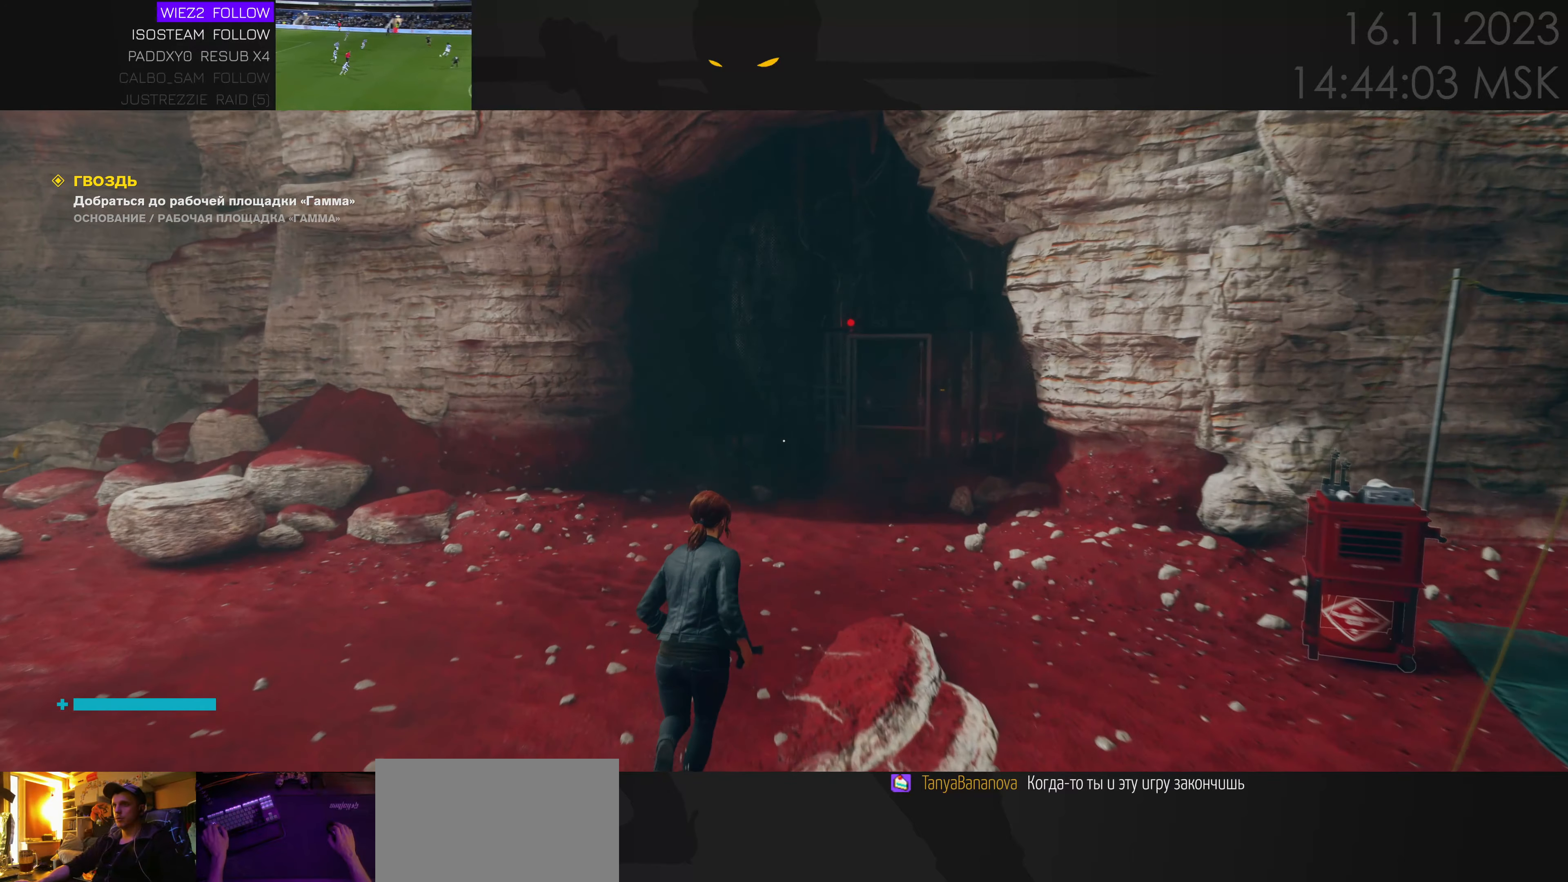
{"keys": ["w"], "mouse": [], "events": []}
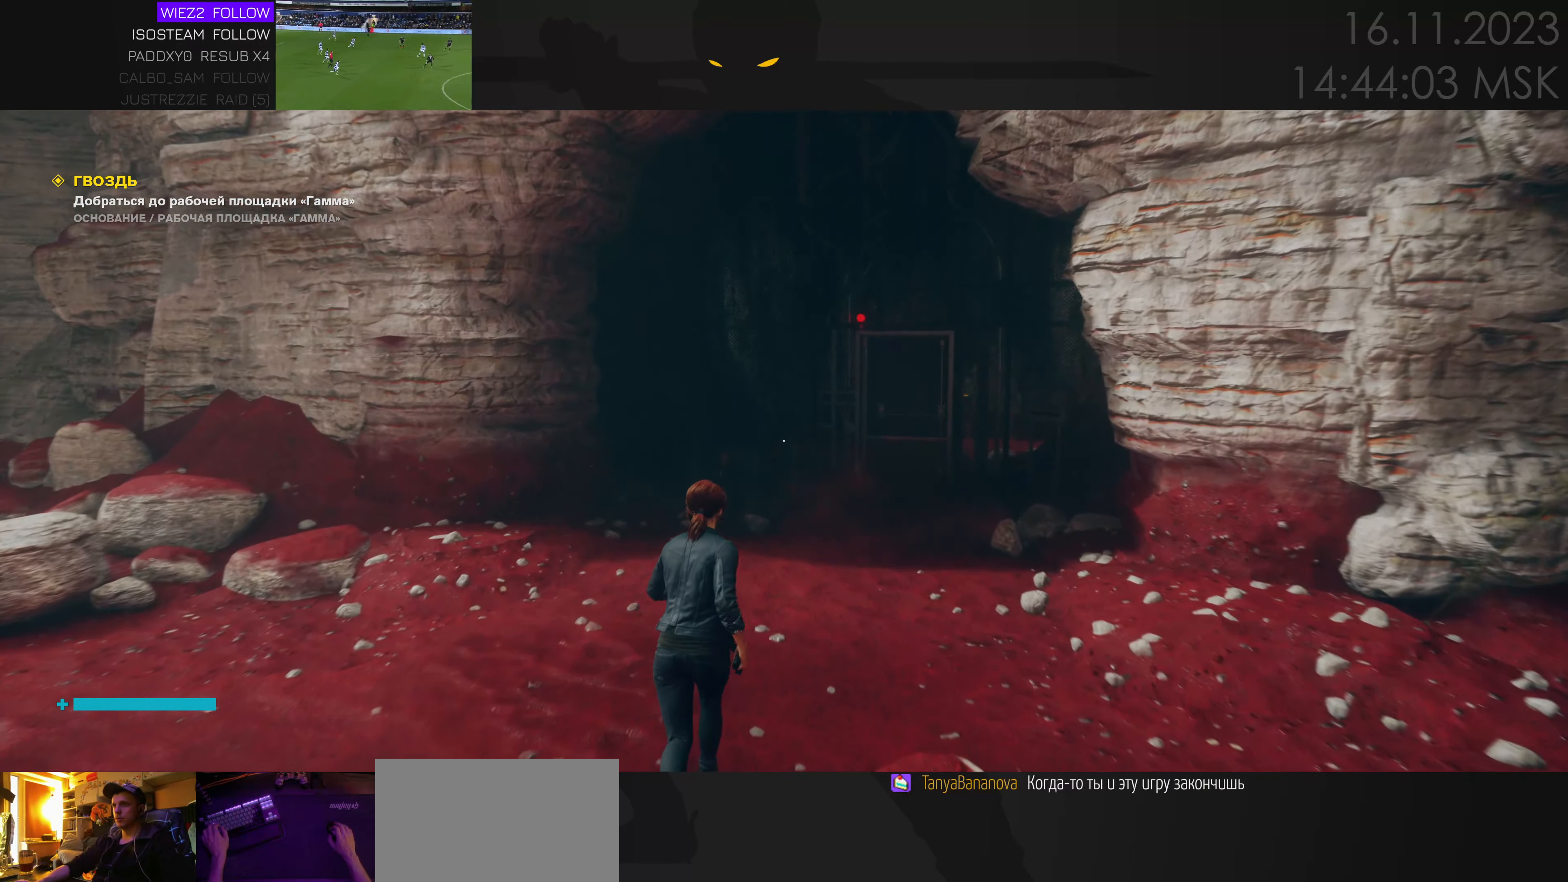
{"keys": ["s"], "mouse": ["right"], "events": [[17, "w", "up"], [67, "mouse_right", "down"], [150, "s", "down"]]}
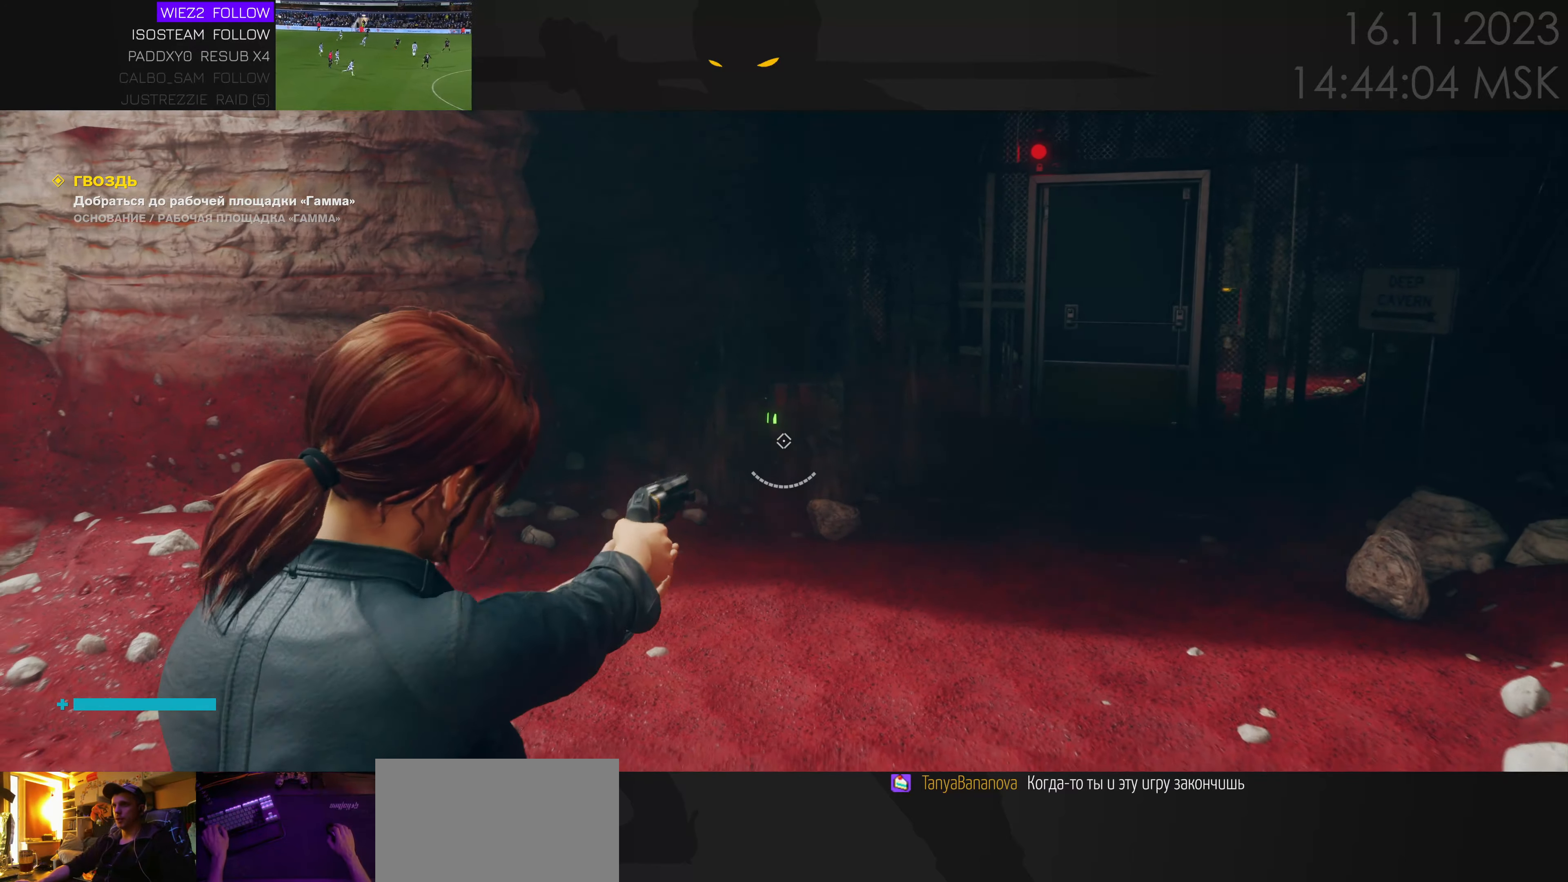
{"keys": [], "mouse": ["left", "right"], "events": [[267, "mouse_left", "down"], [400, "mouse_left", "up"], [434, "mouse_left", "down"], [484, "s", "up"]]}
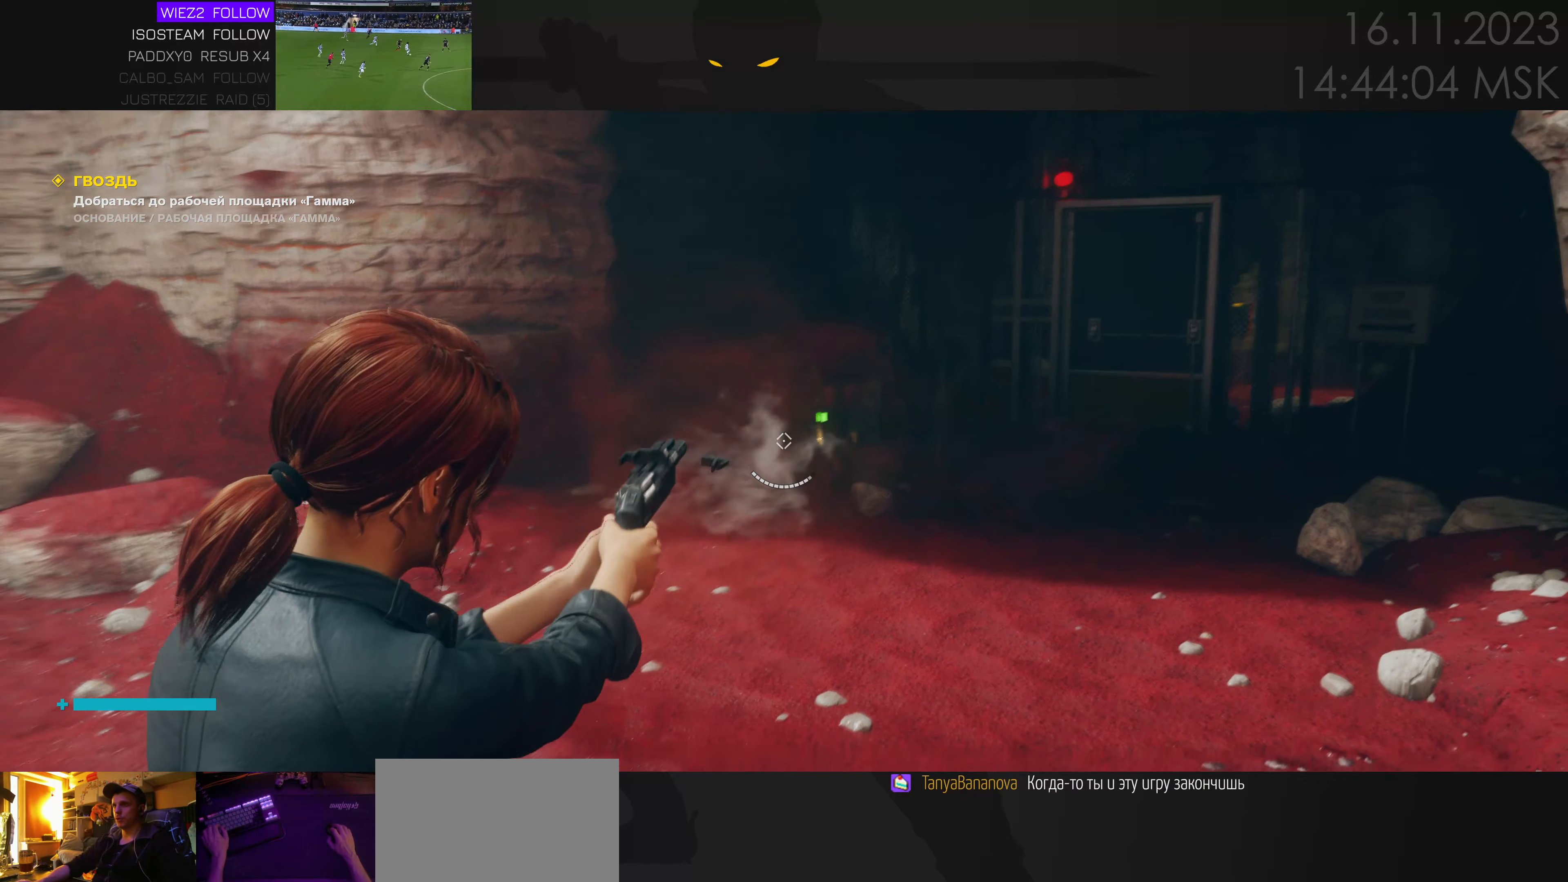
{"keys": ["w"], "mouse": ["right"], "events": [[17, "mouse_left", "up"], [117, "mouse_left", "down"], [117, "w", "down"], [200, "mouse_left", "up"], [234, "mouse_left", "down"], [334, "mouse_left", "up"], [367, "d", "down"], [417, "mouse_left", "down"], [500, "d", "up"], [500, "mouse_left", "up"]]}
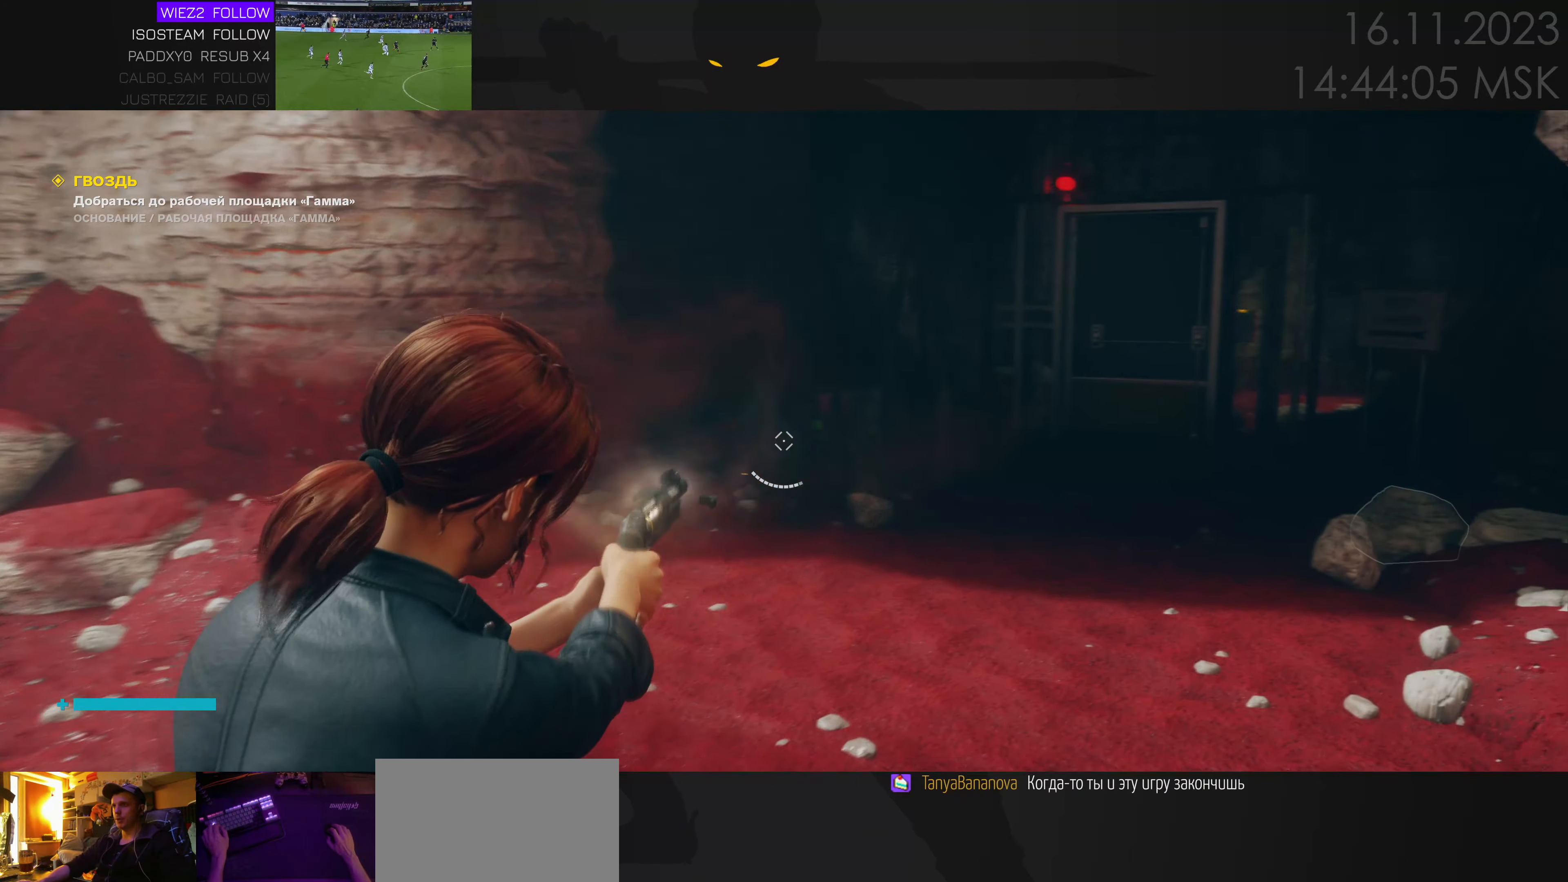
{"keys": [], "mouse": ["right"], "events": [[50, "mouse_left", "down"], [134, "mouse_left", "up"], [217, "mouse_left", "down"], [300, "mouse_left", "up"], [350, "mouse_left", "down"], [434, "mouse_left", "up"], [484, "w", "up"]]}
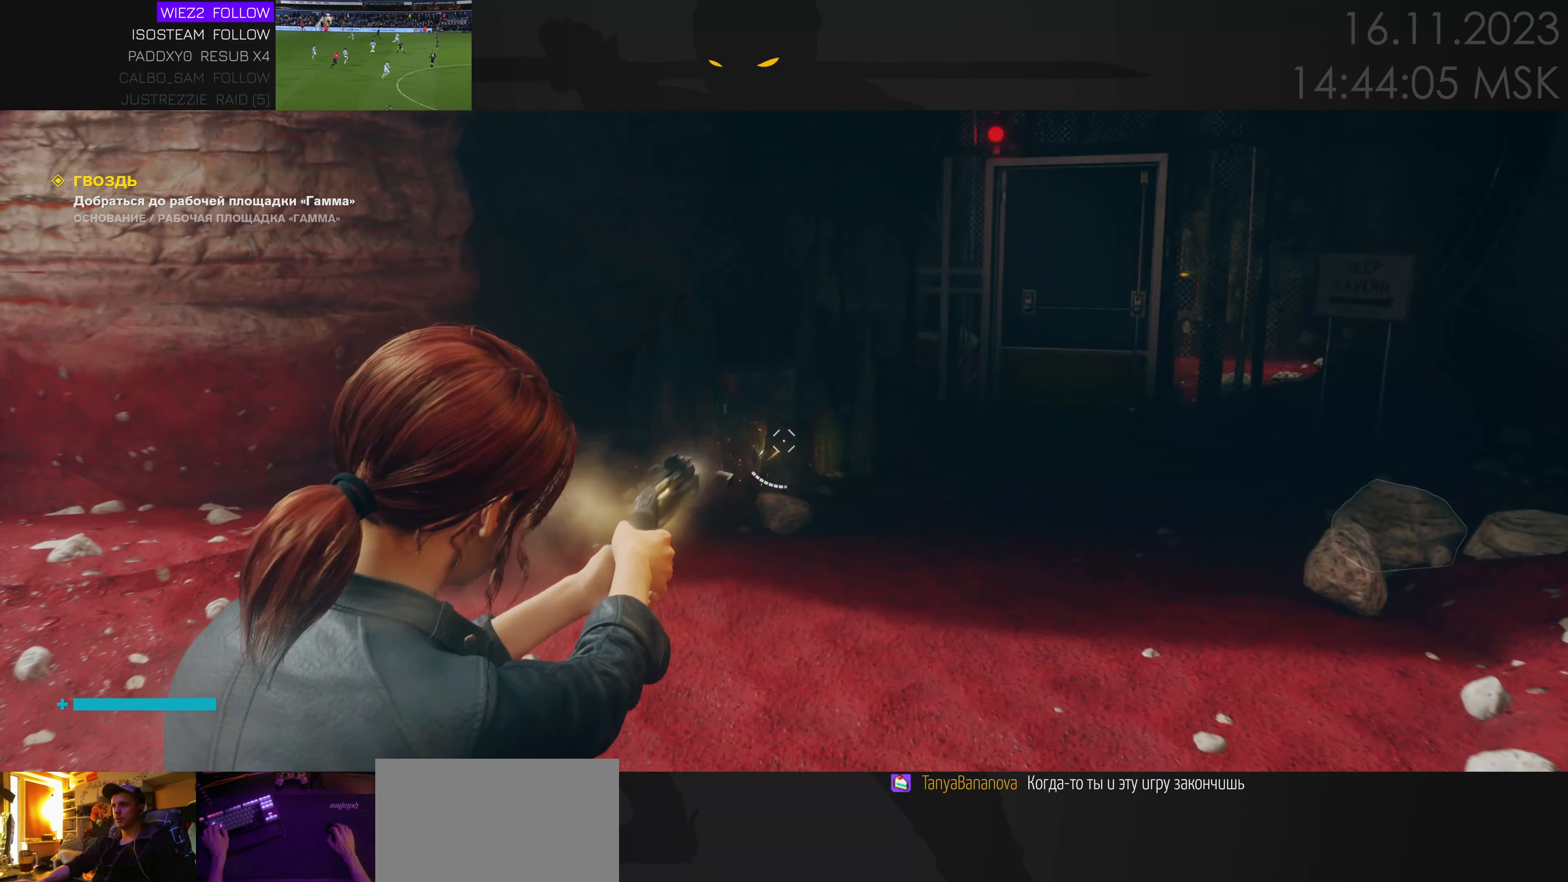
{"keys": ["s"], "mouse": [], "events": [[17, "mouse_left", "down"], [117, "mouse_left", "up"], [200, "mouse_right", "up"], [500, "s", "down"]]}
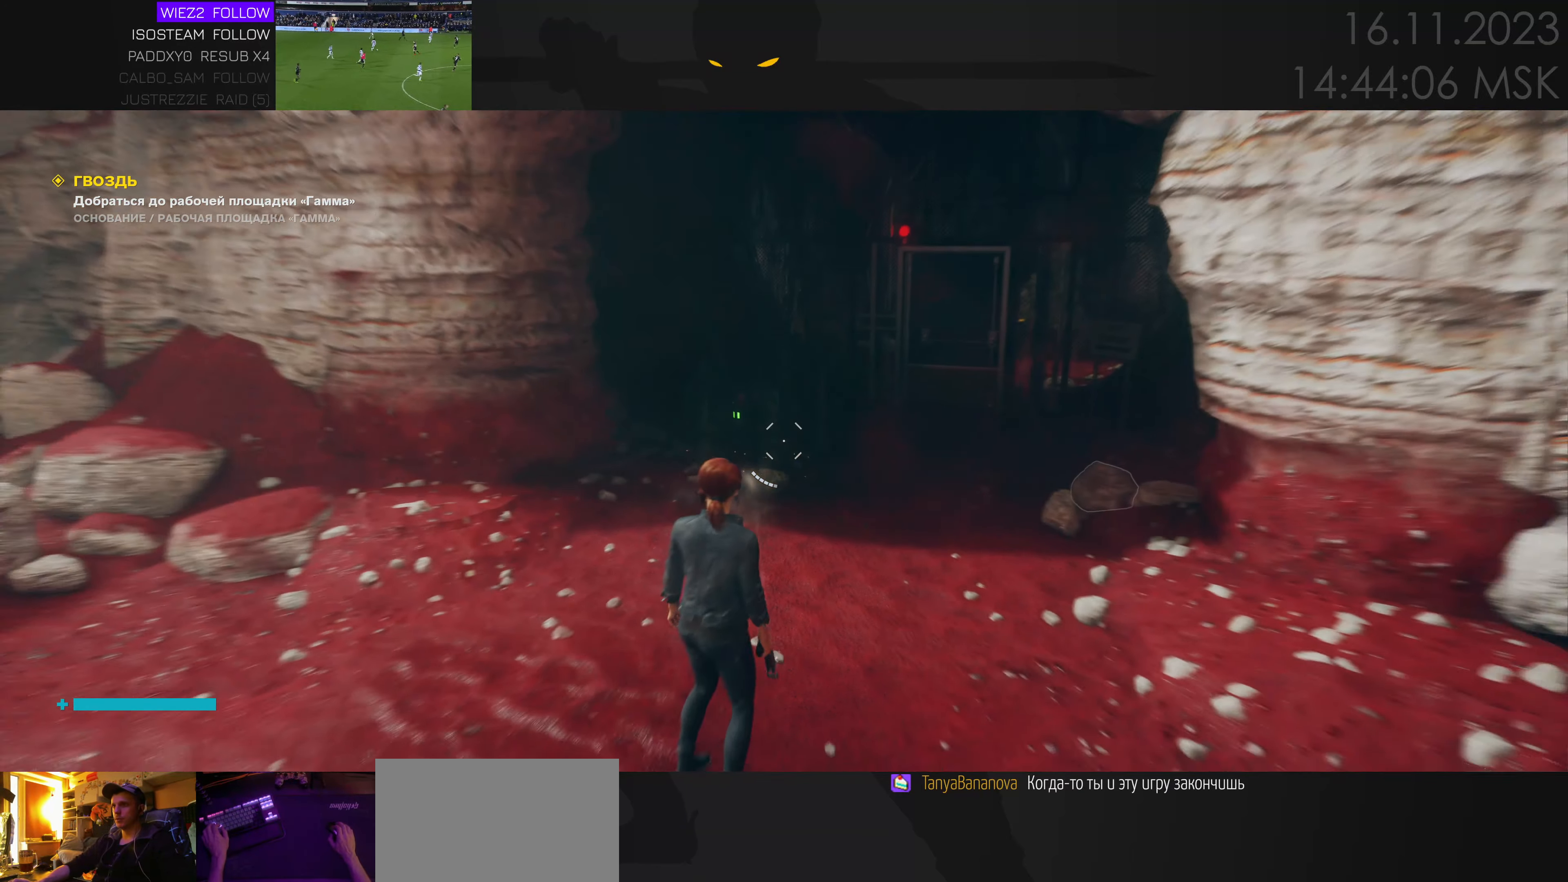
{"keys": ["f", "s"], "mouse": [], "events": [[467, "f", "down"]]}
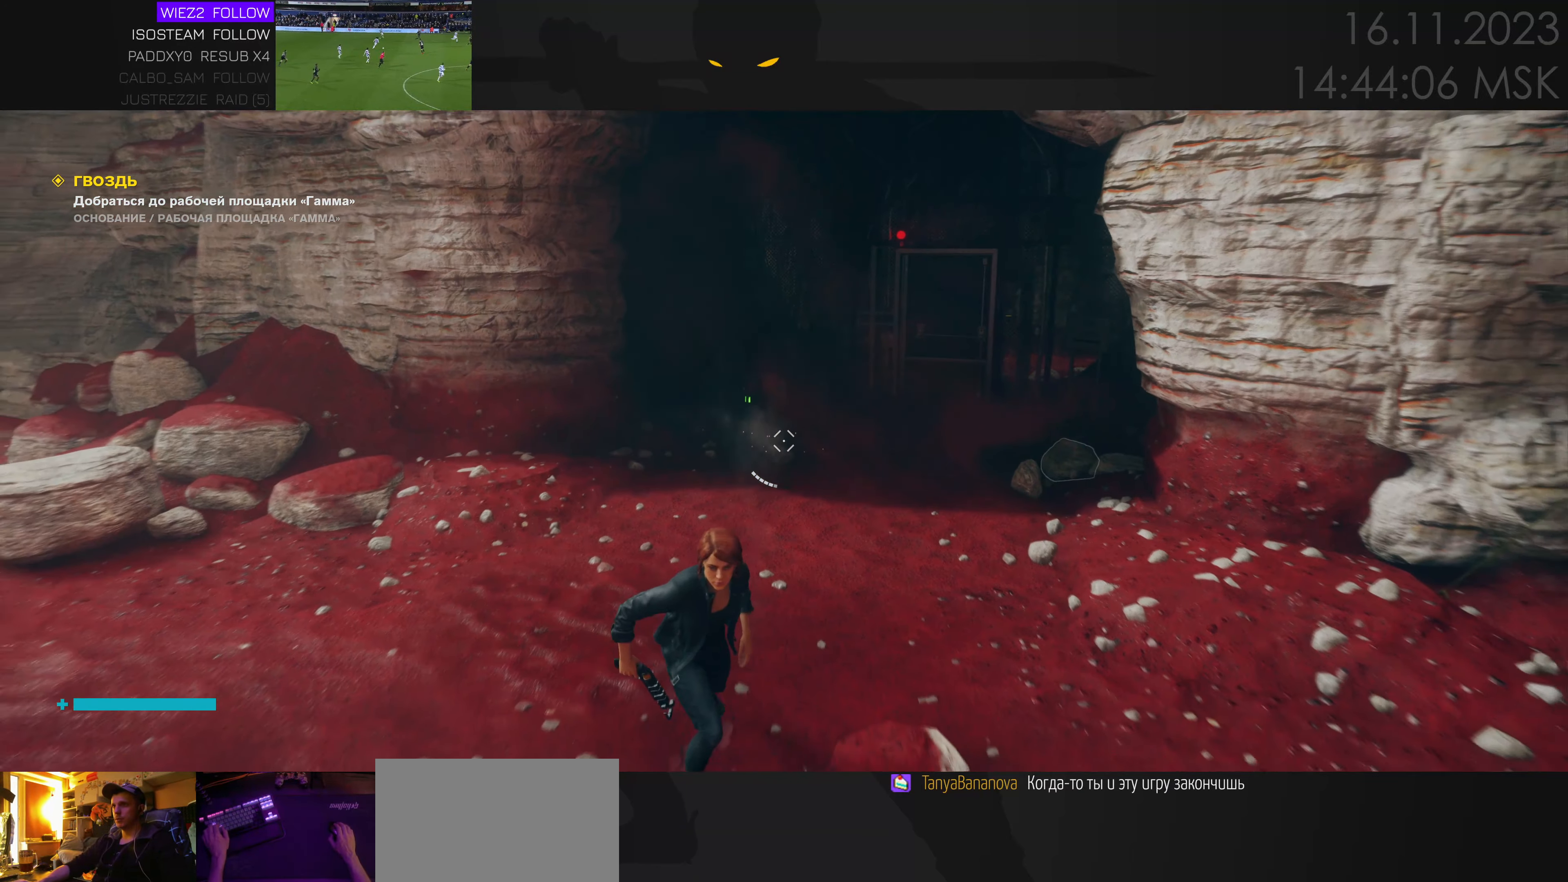
{"keys": ["s"], "mouse": [], "events": [[100, "f", "up"]]}
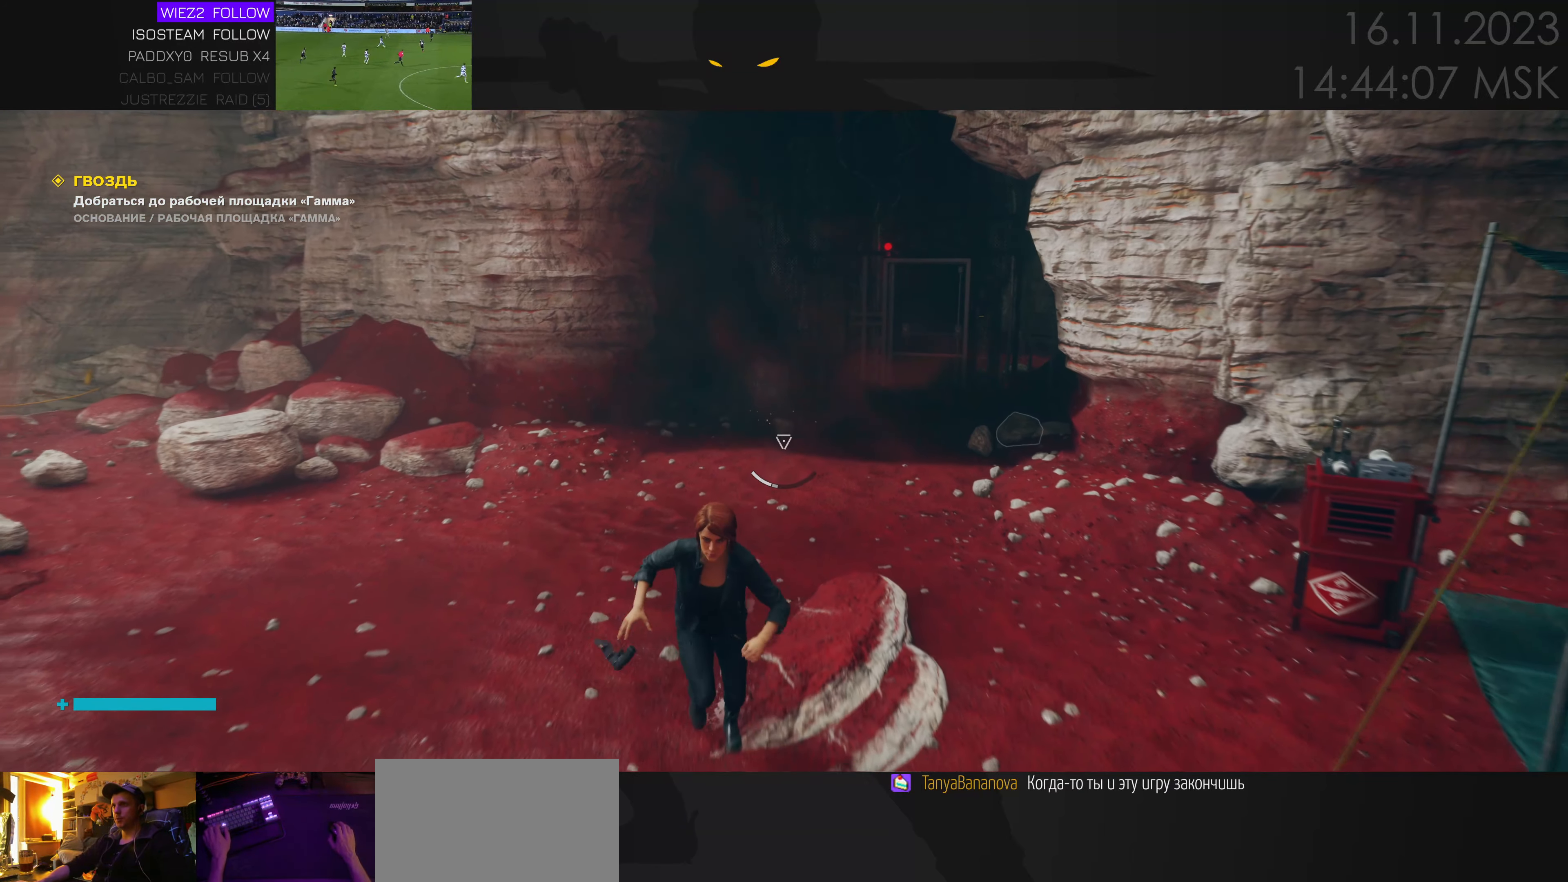
{"keys": ["s"], "mouse": [], "events": [[250, "ctrl", "down"], [383, "ctrl", "up"]]}
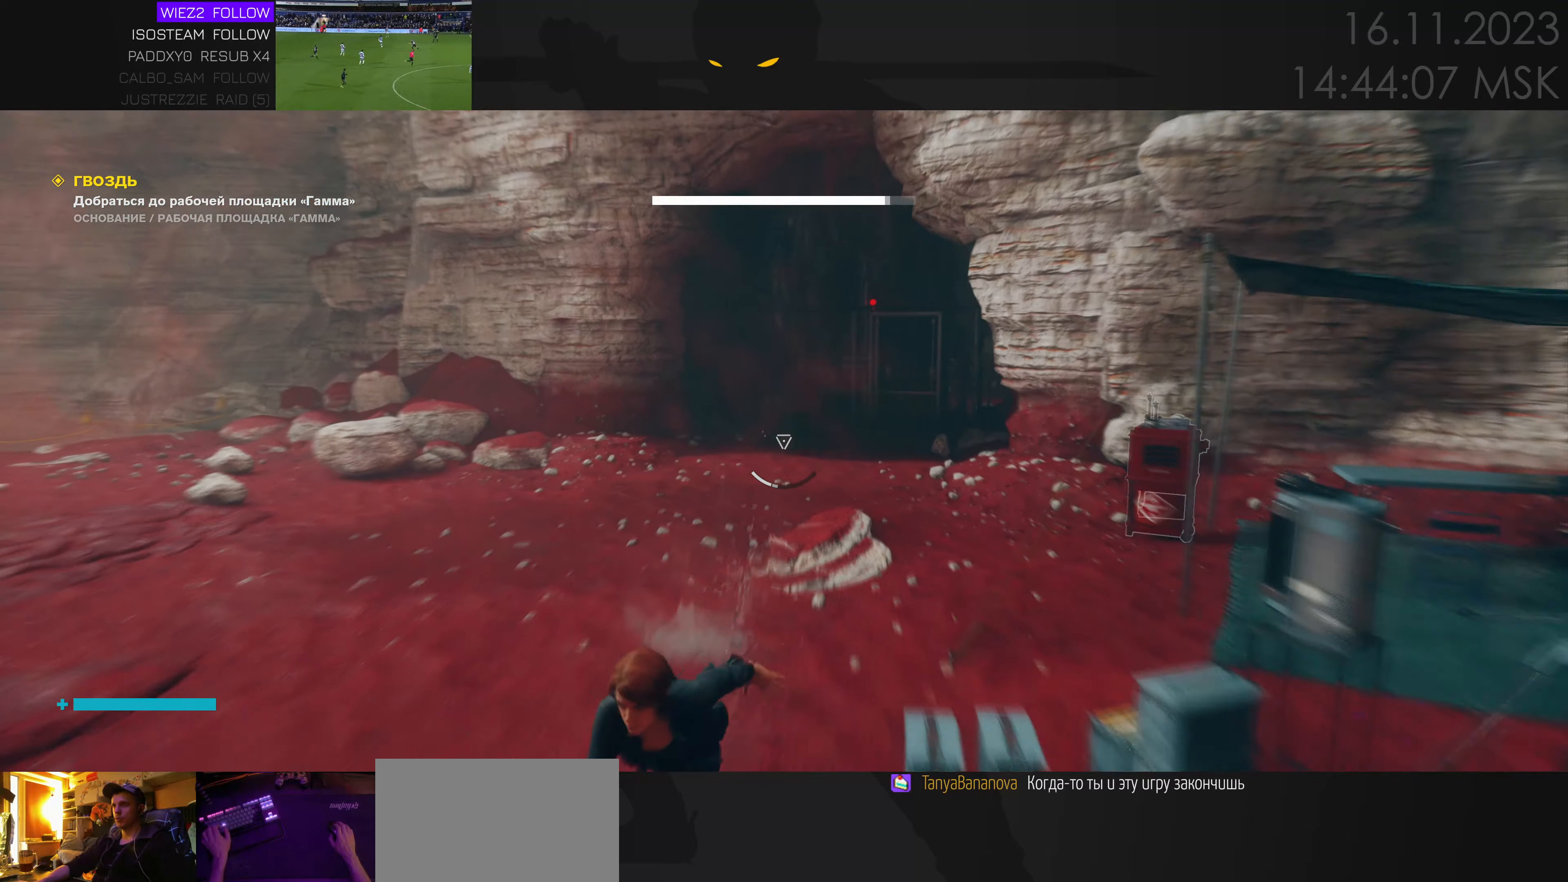
{"keys": ["s"], "mouse": ["right"], "events": [[283, "mouse_right", "down"]]}
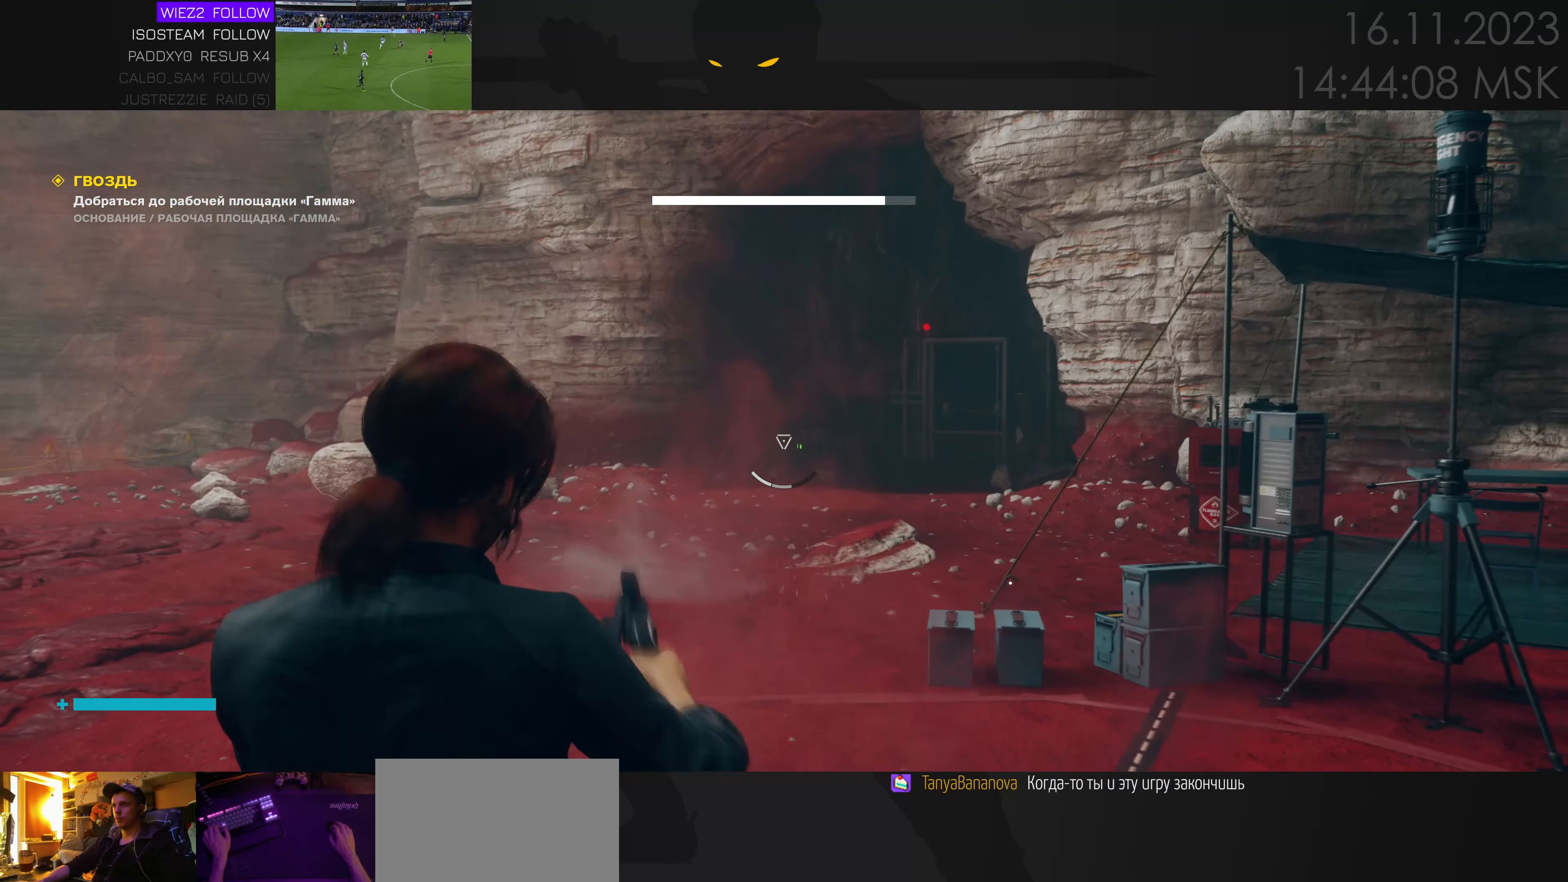
{"keys": ["s"], "mouse": [], "events": [[216, "mouse_left", "down"], [300, "mouse_left", "up"], [433, "mouse_right", "up"]]}
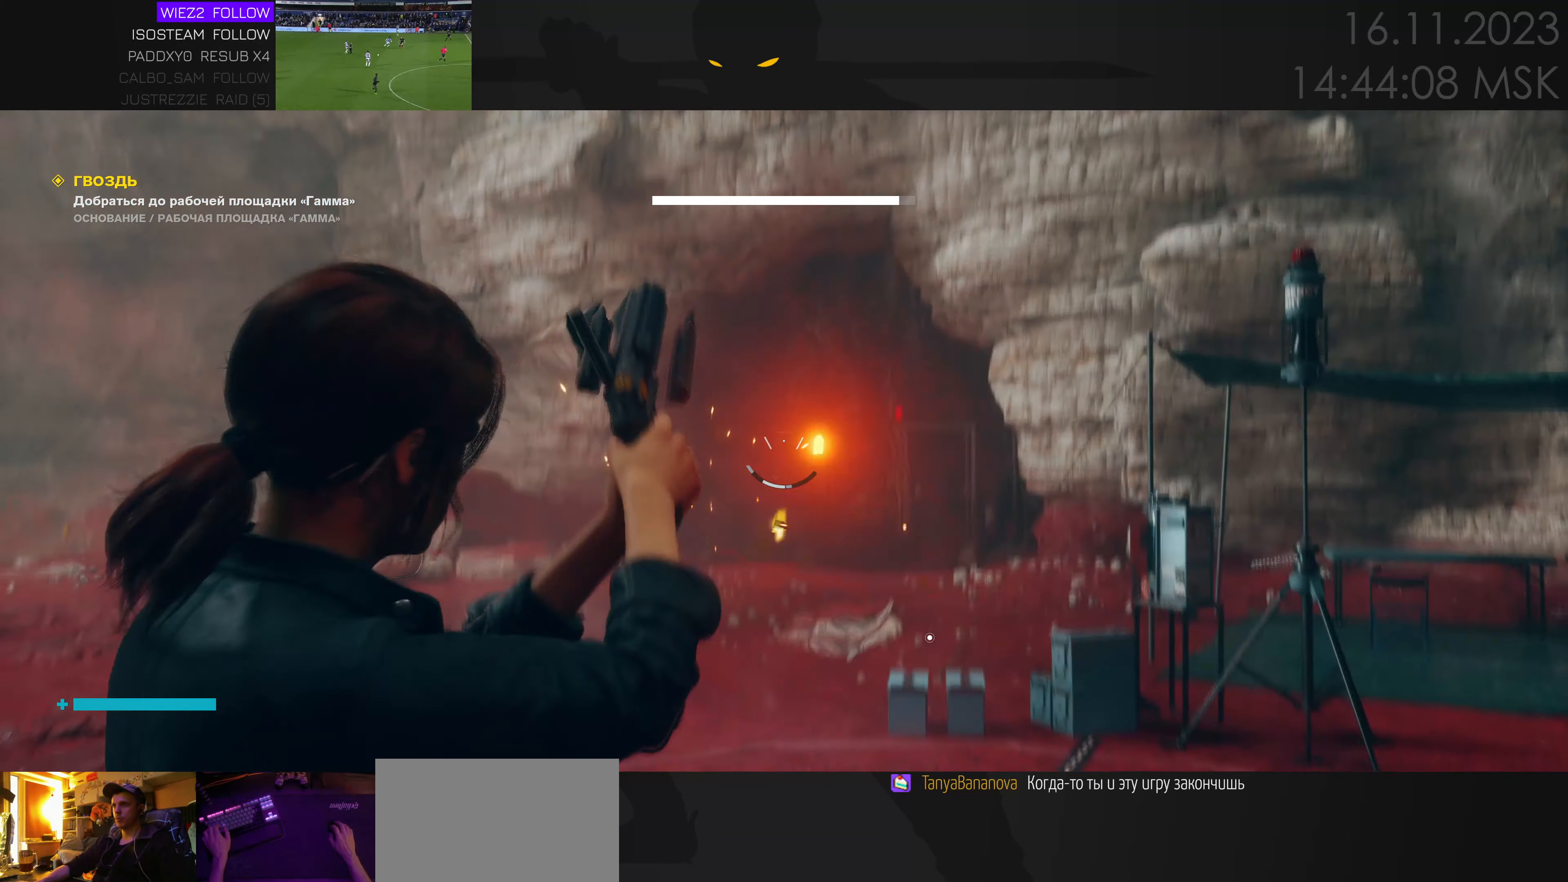
{"keys": ["s"], "mouse": [], "events": [[200, "ctrl", "down"], [316, "ctrl", "up"]]}
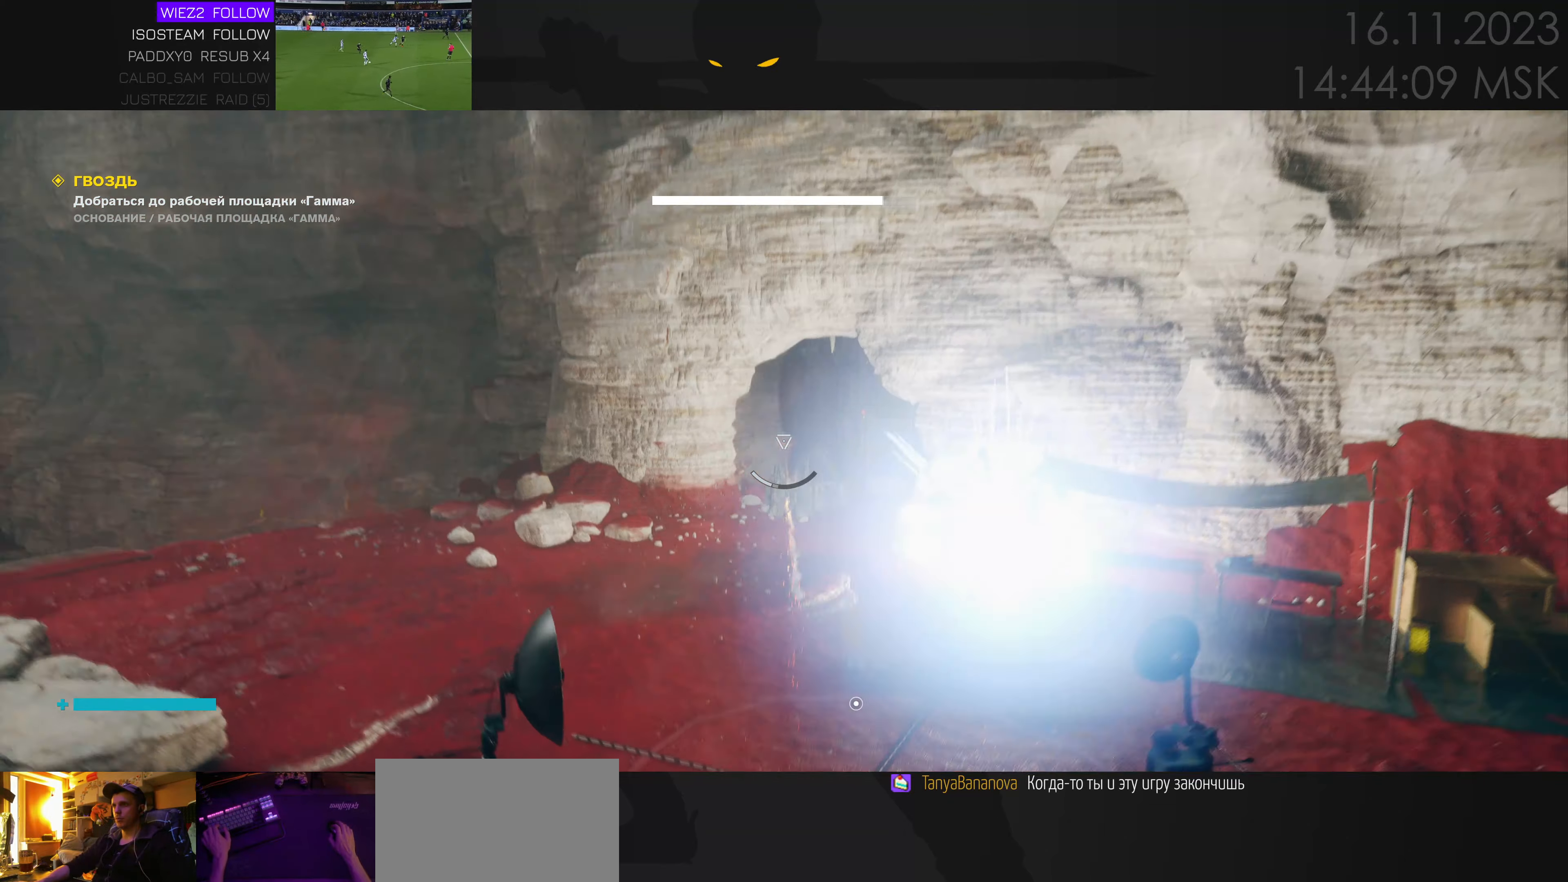
{"keys": ["w"], "mouse": [], "events": [[83, "s", "up"], [433, "w", "down"]]}
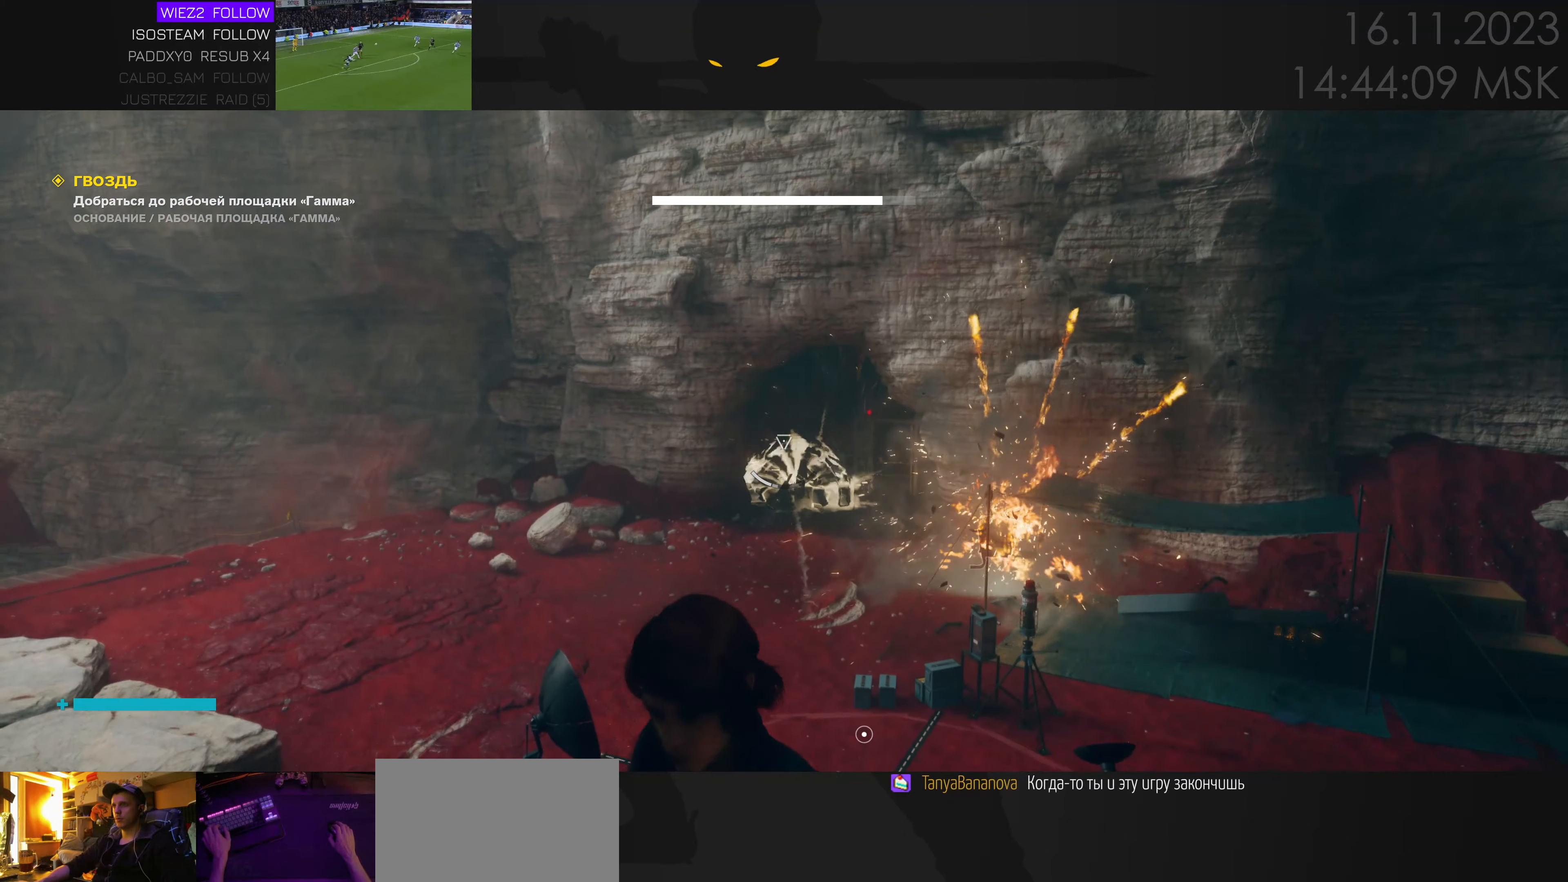
{"keys": ["ctrl", "w"], "mouse": [], "events": [[450, "ctrl", "down"]]}
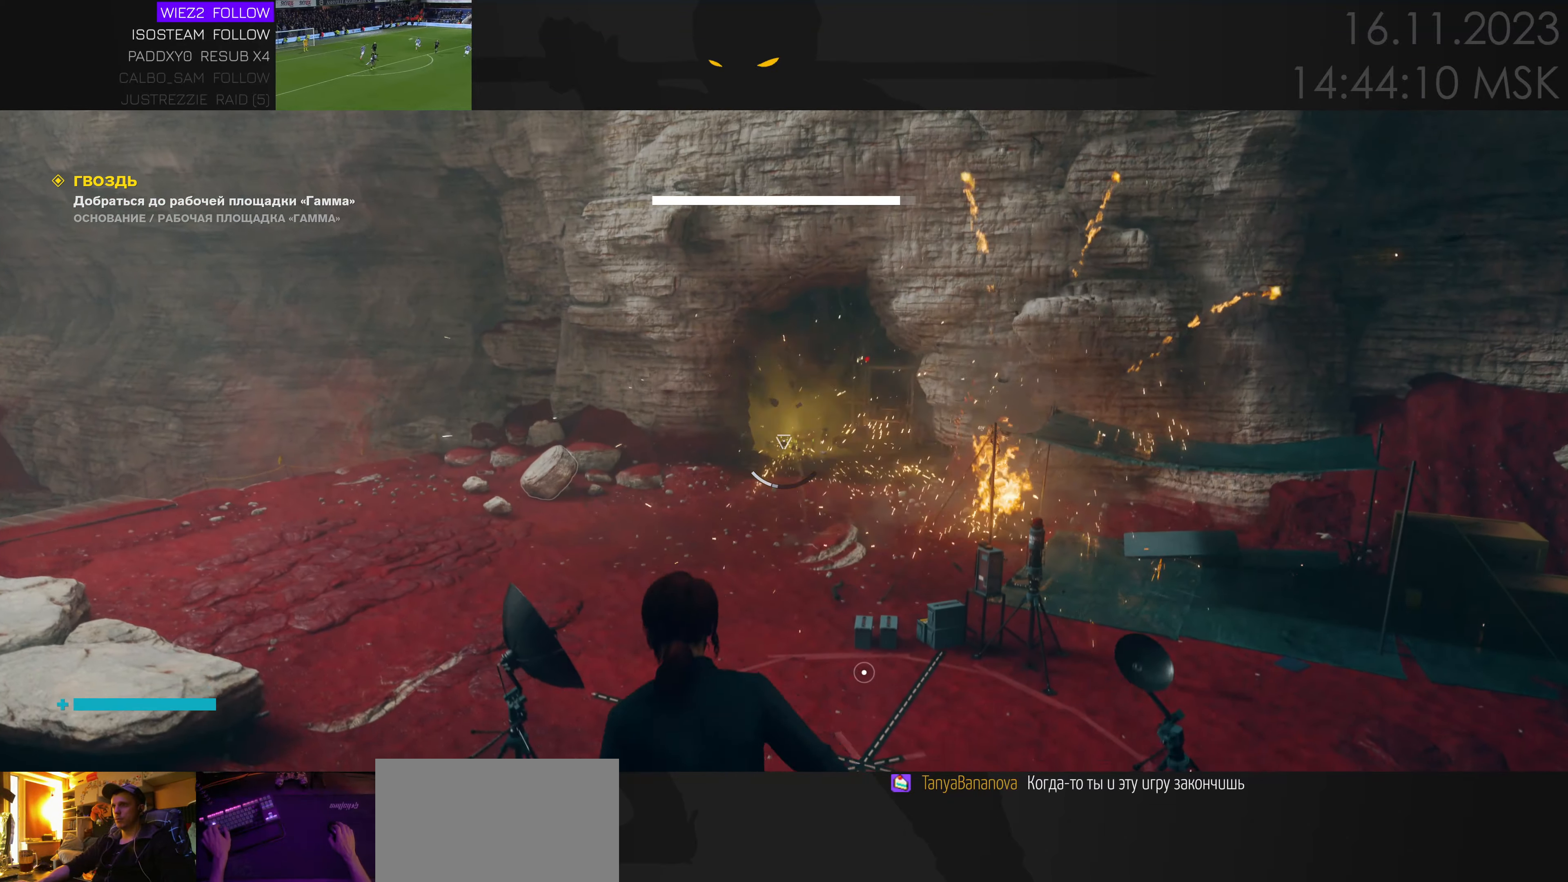
{"keys": ["w"], "mouse": [], "events": [[33, "ctrl", "up"]]}
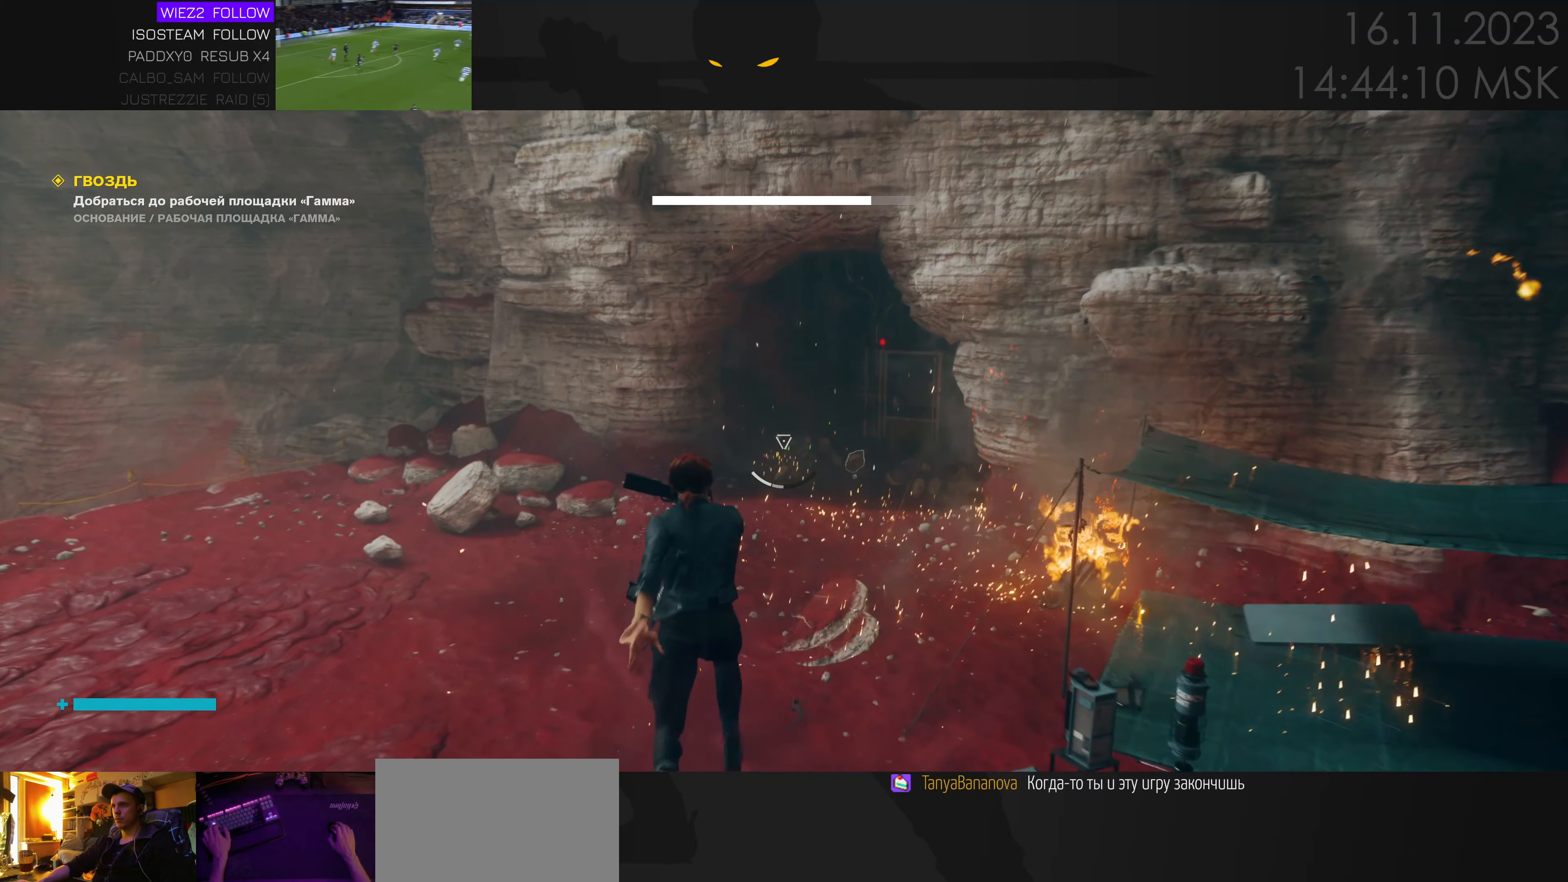
{"keys": ["ctrl", "w"], "mouse": [], "events": [[450, "ctrl", "down"]]}
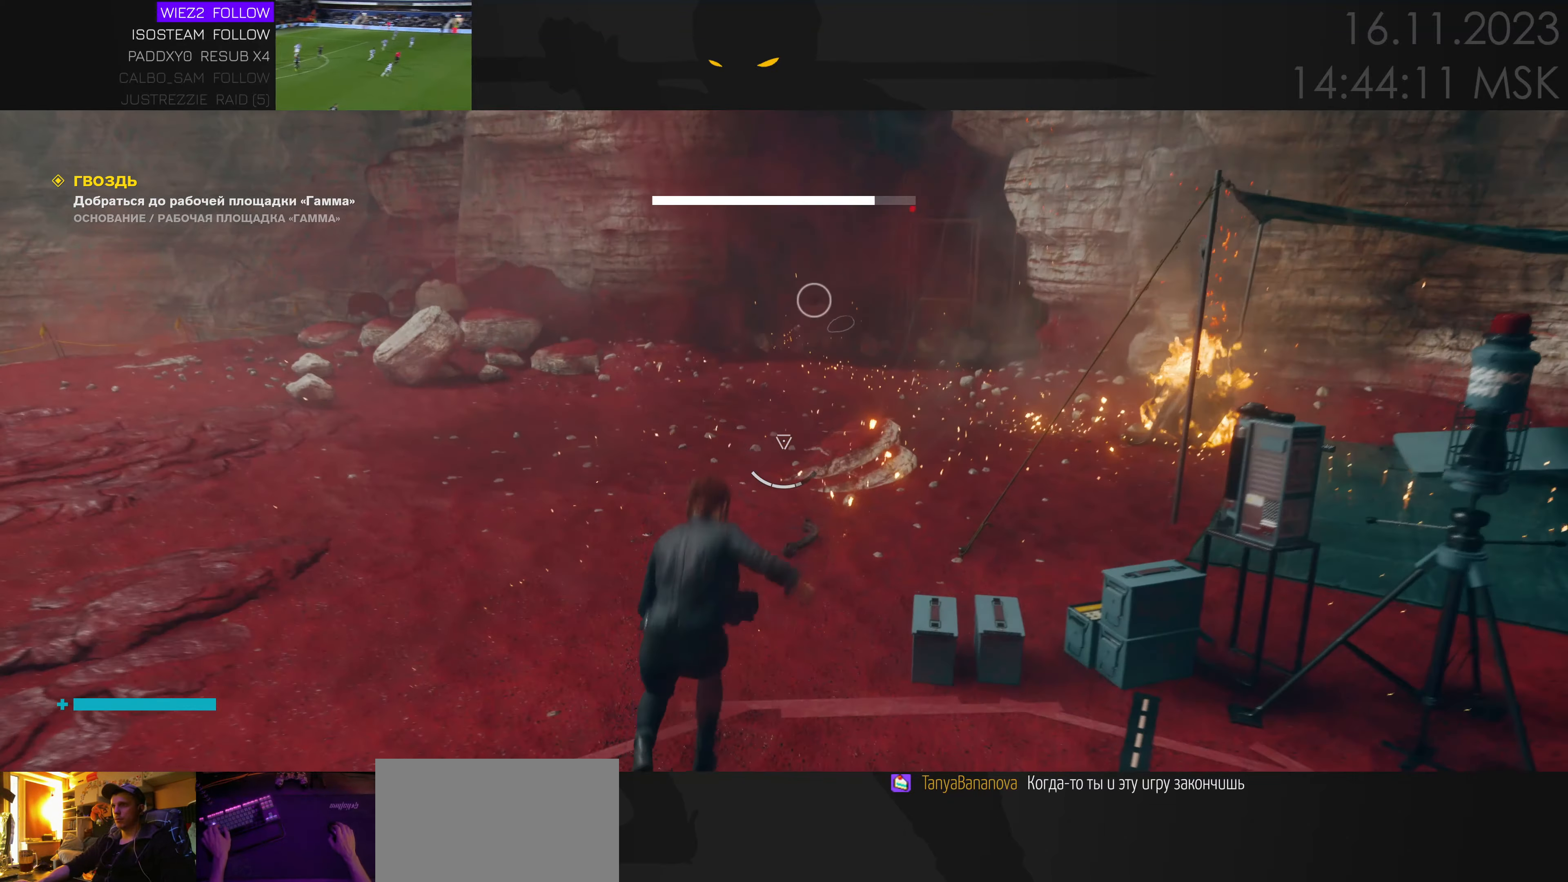
{"keys": ["w"], "mouse": [], "events": [[83, "ctrl", "up"]]}
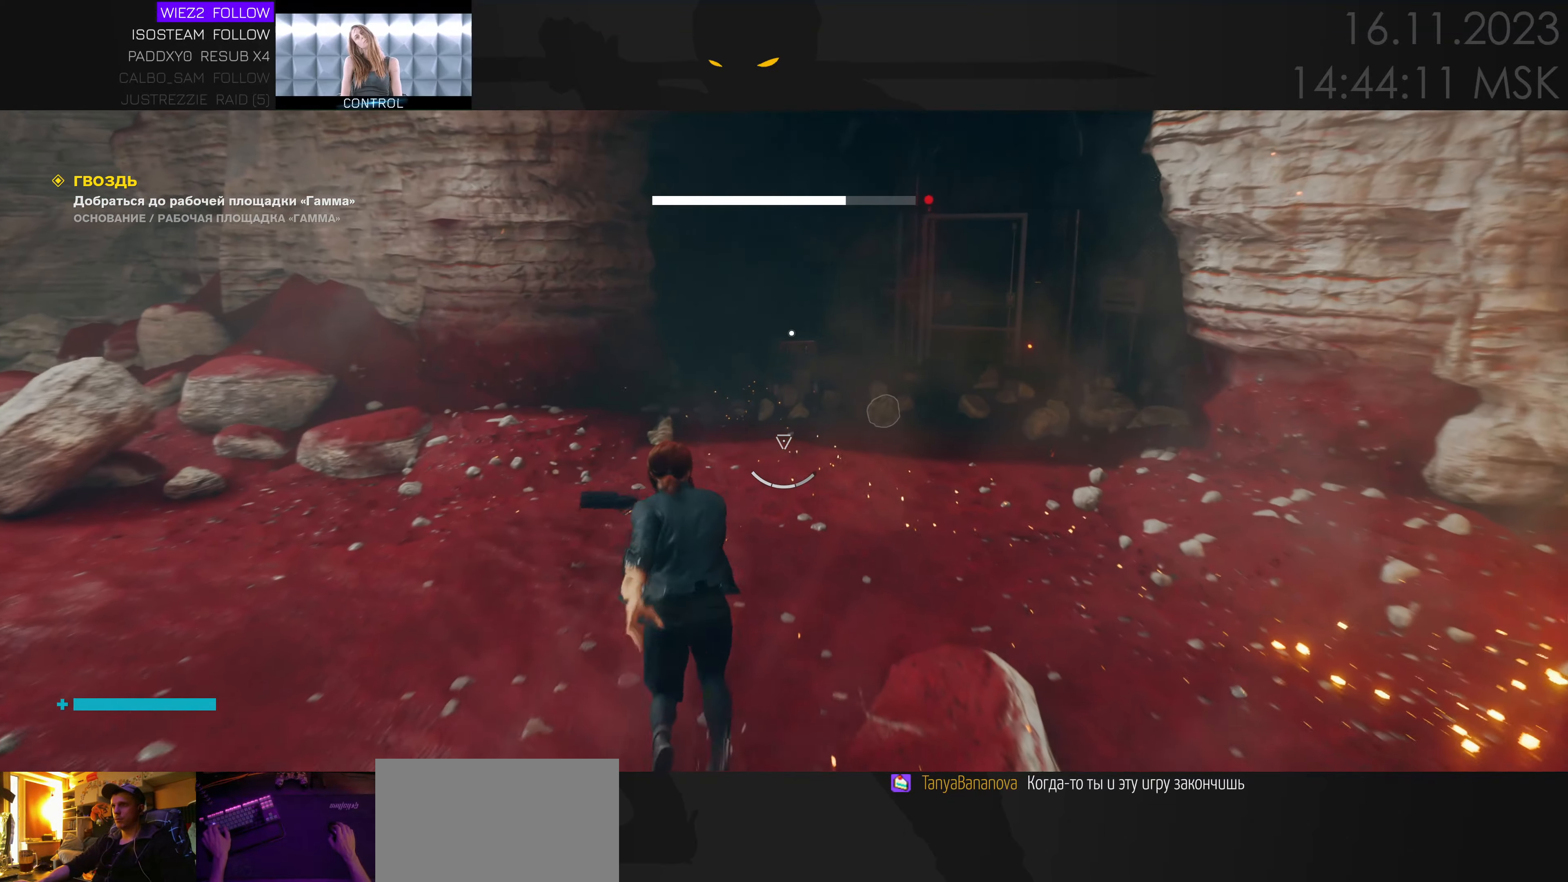
{"keys": ["w"], "mouse": [], "events": [[50, "ctrl", "down"], [150, "ctrl", "up"]]}
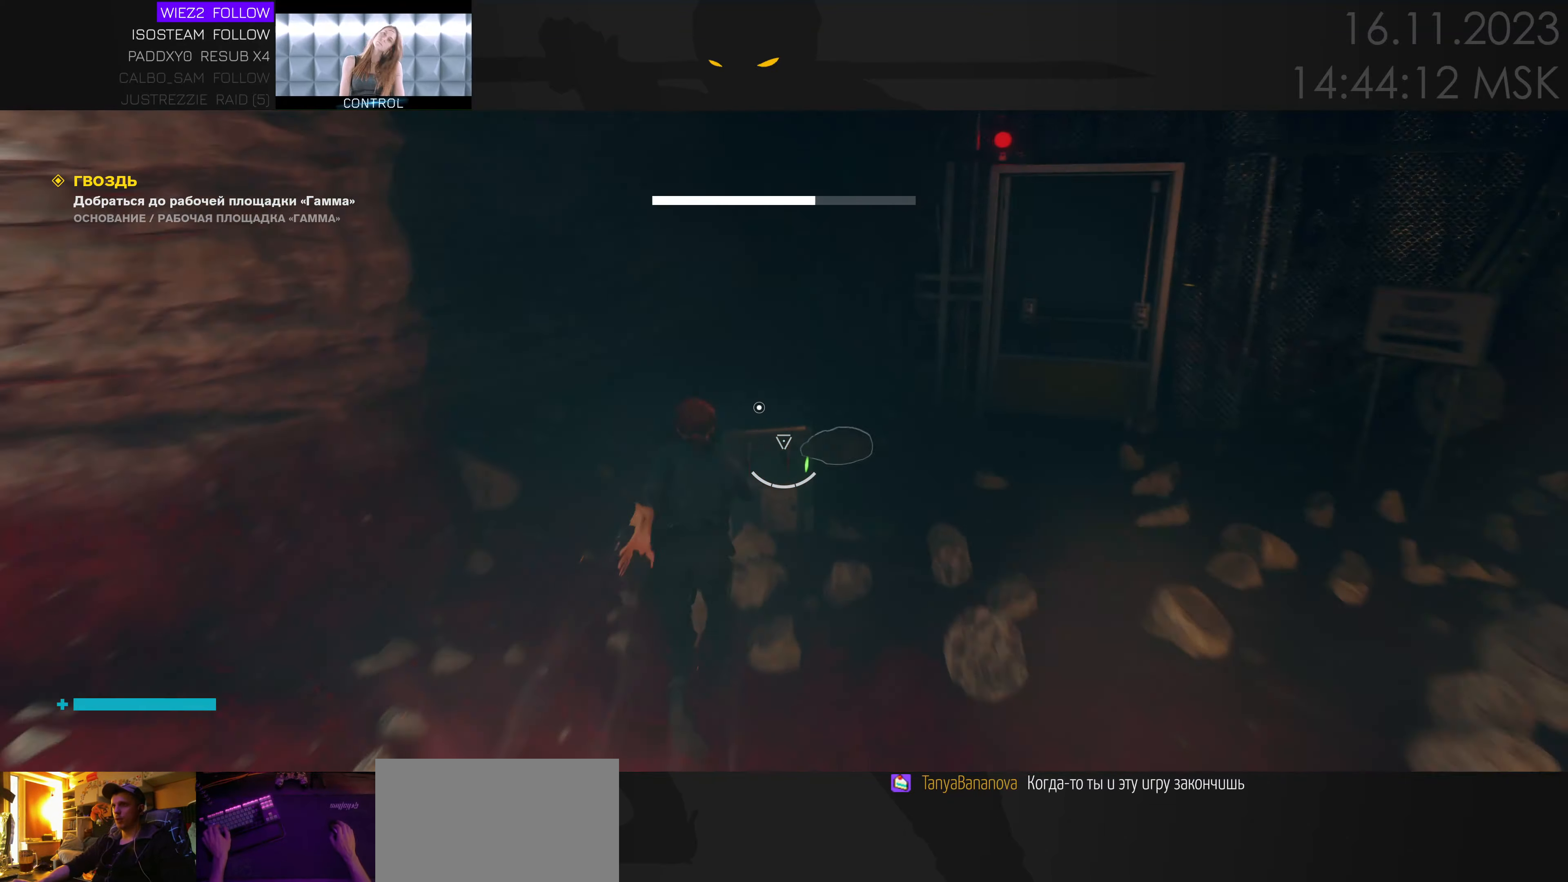
{"keys": ["f"], "mouse": [], "events": [[66, "w", "up"], [283, "f", "down"]]}
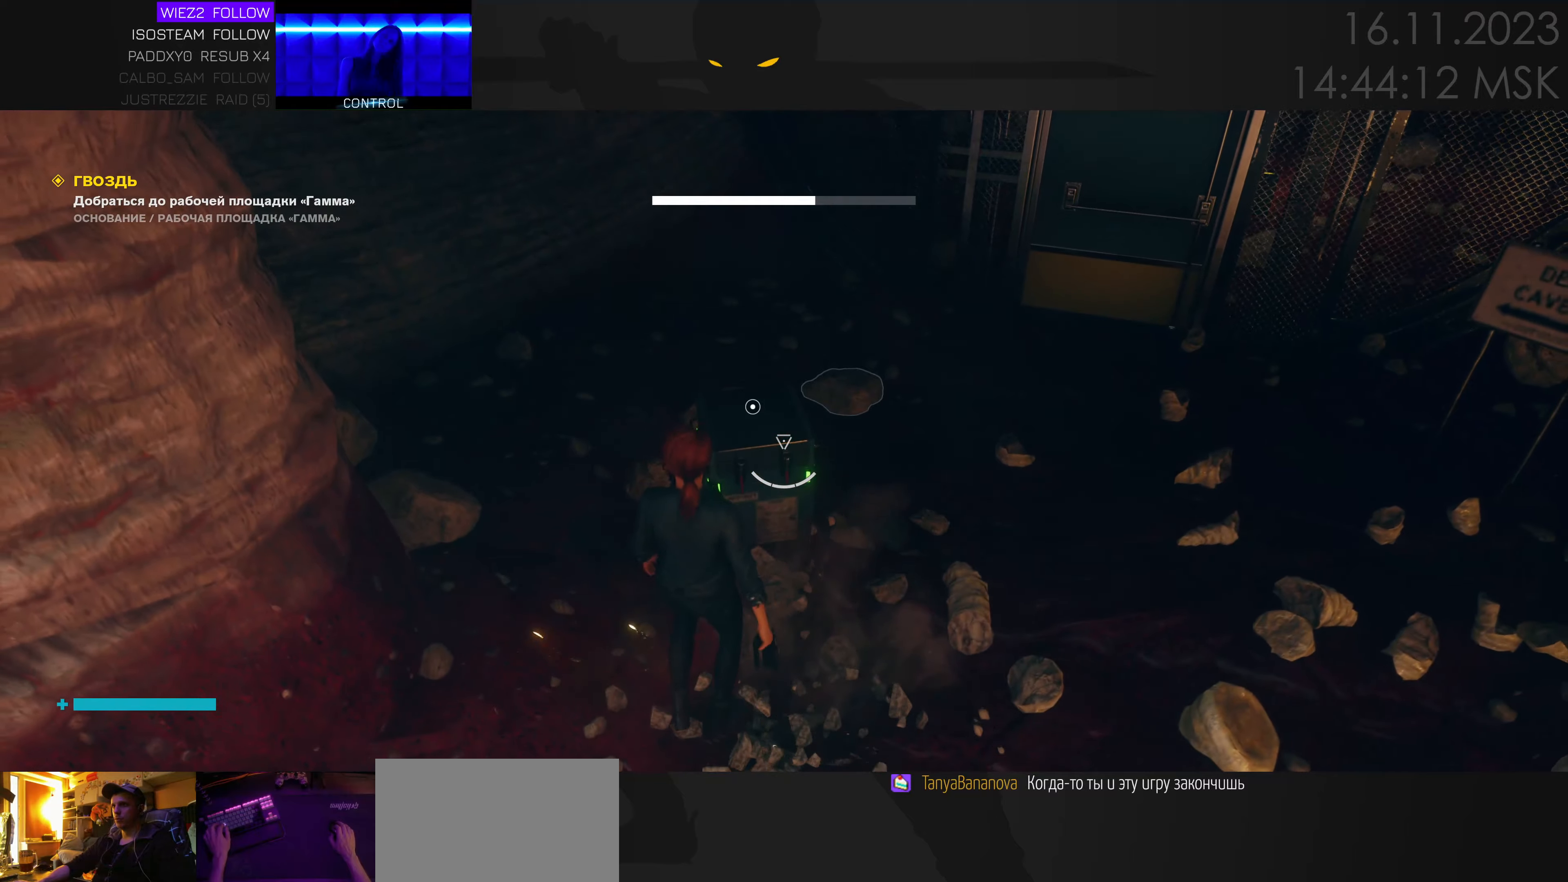
{"keys": ["f"], "mouse": [], "events": []}
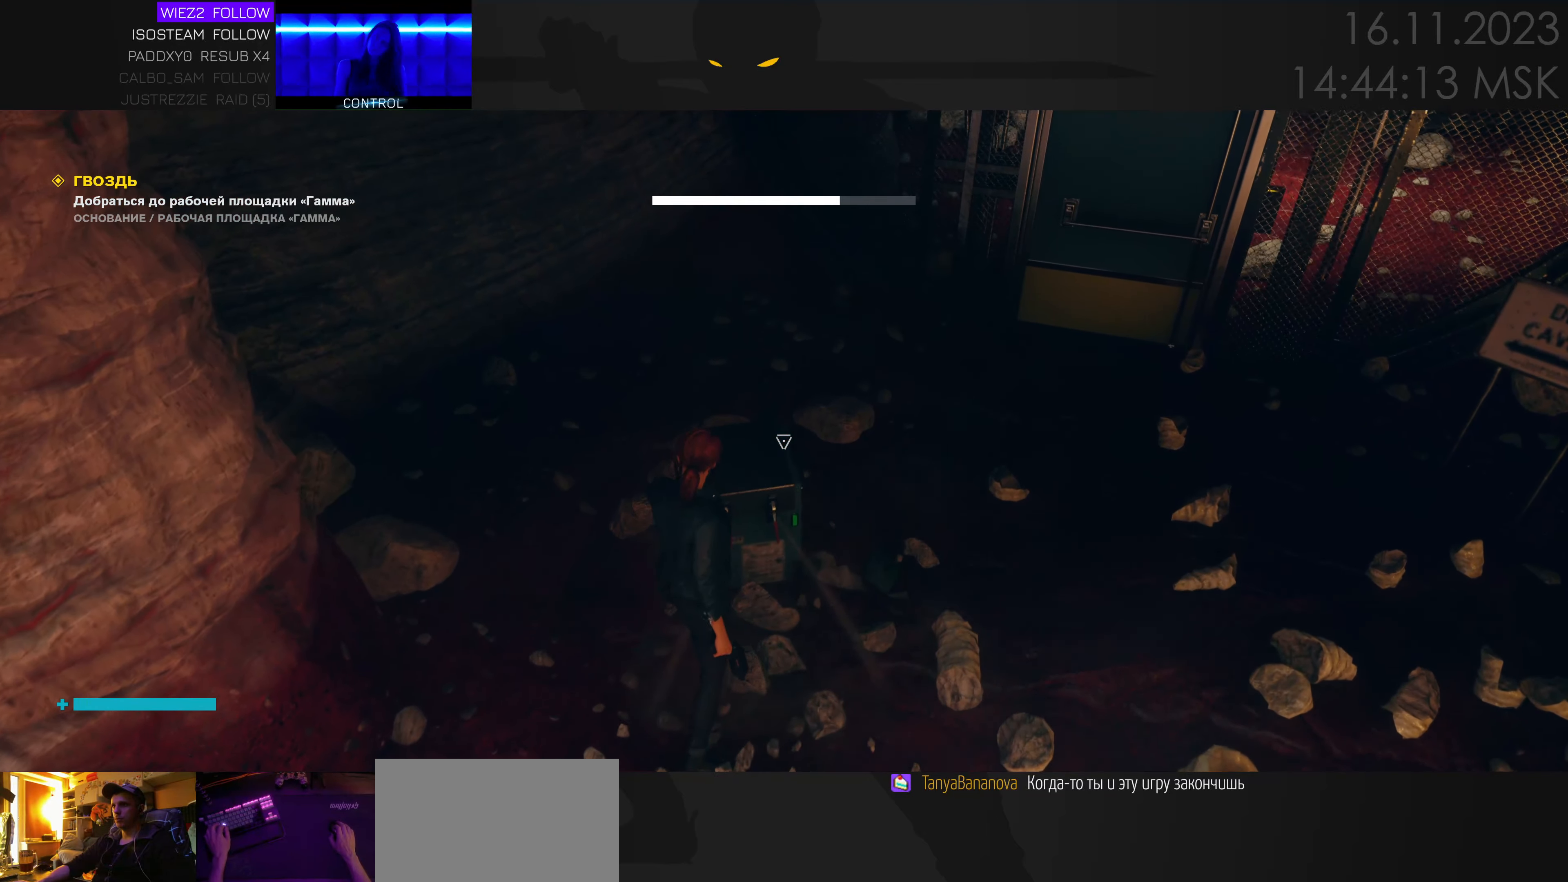
{"keys": [], "mouse": [], "events": [[117, "f", "up"]]}
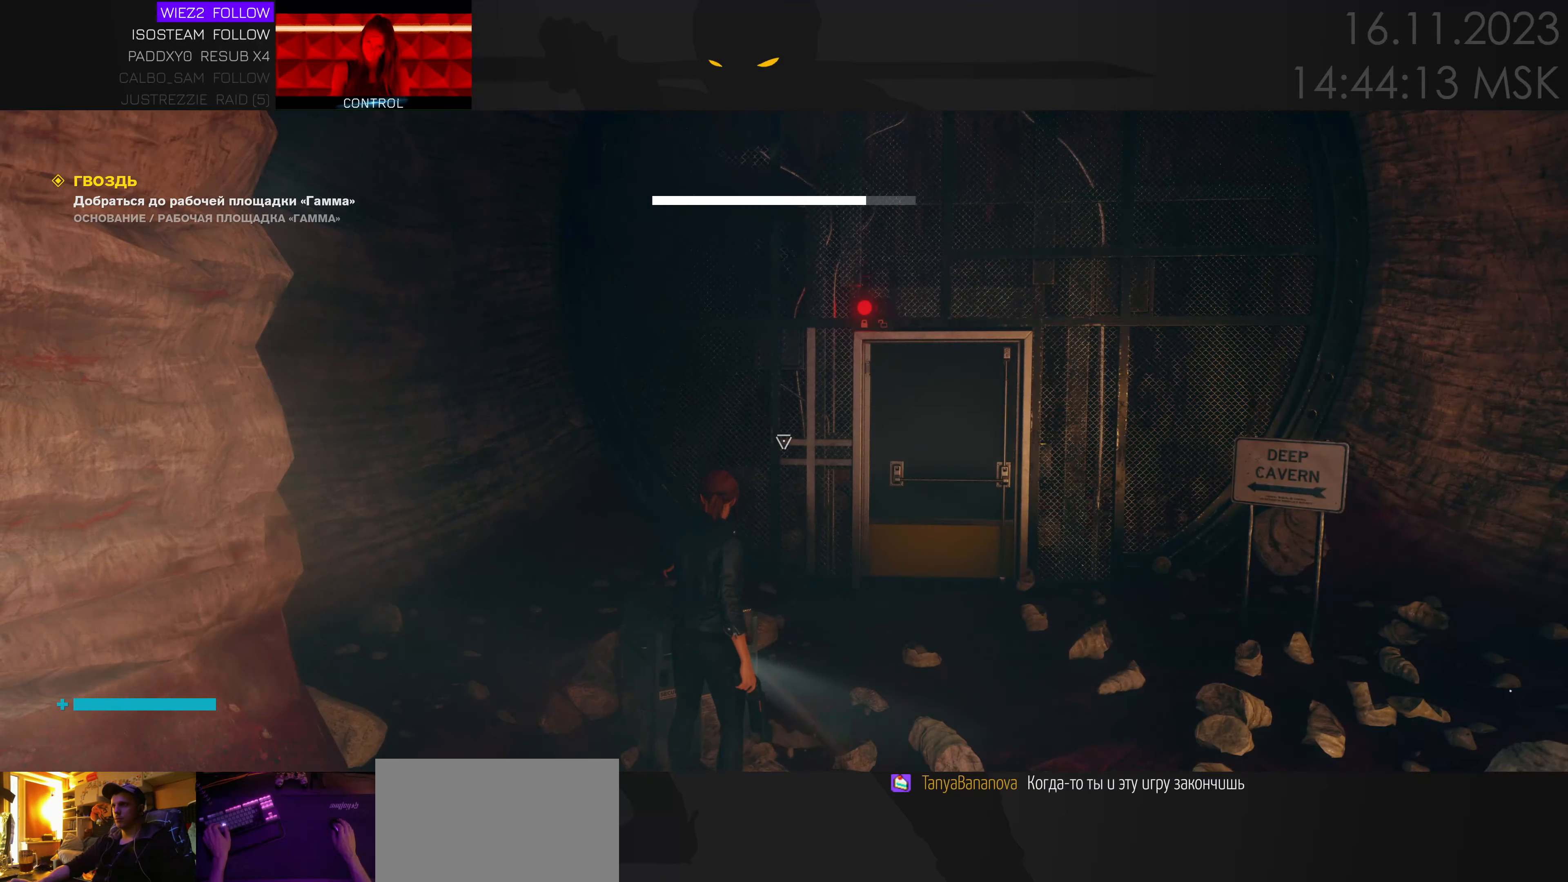
{"keys": [], "mouse": [], "events": []}
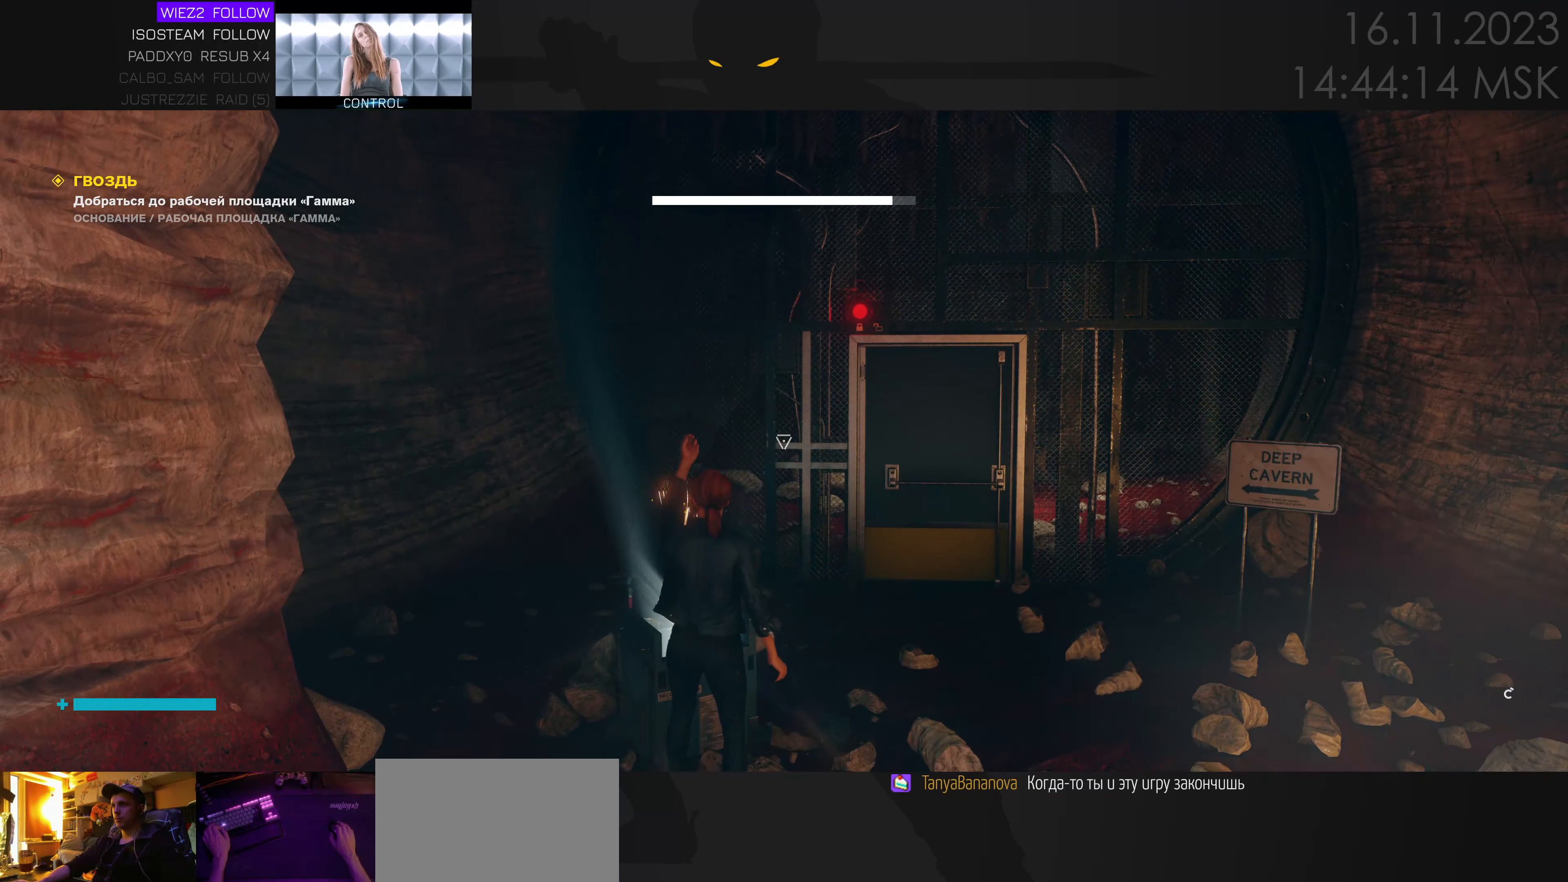
{"keys": [], "mouse": [], "events": []}